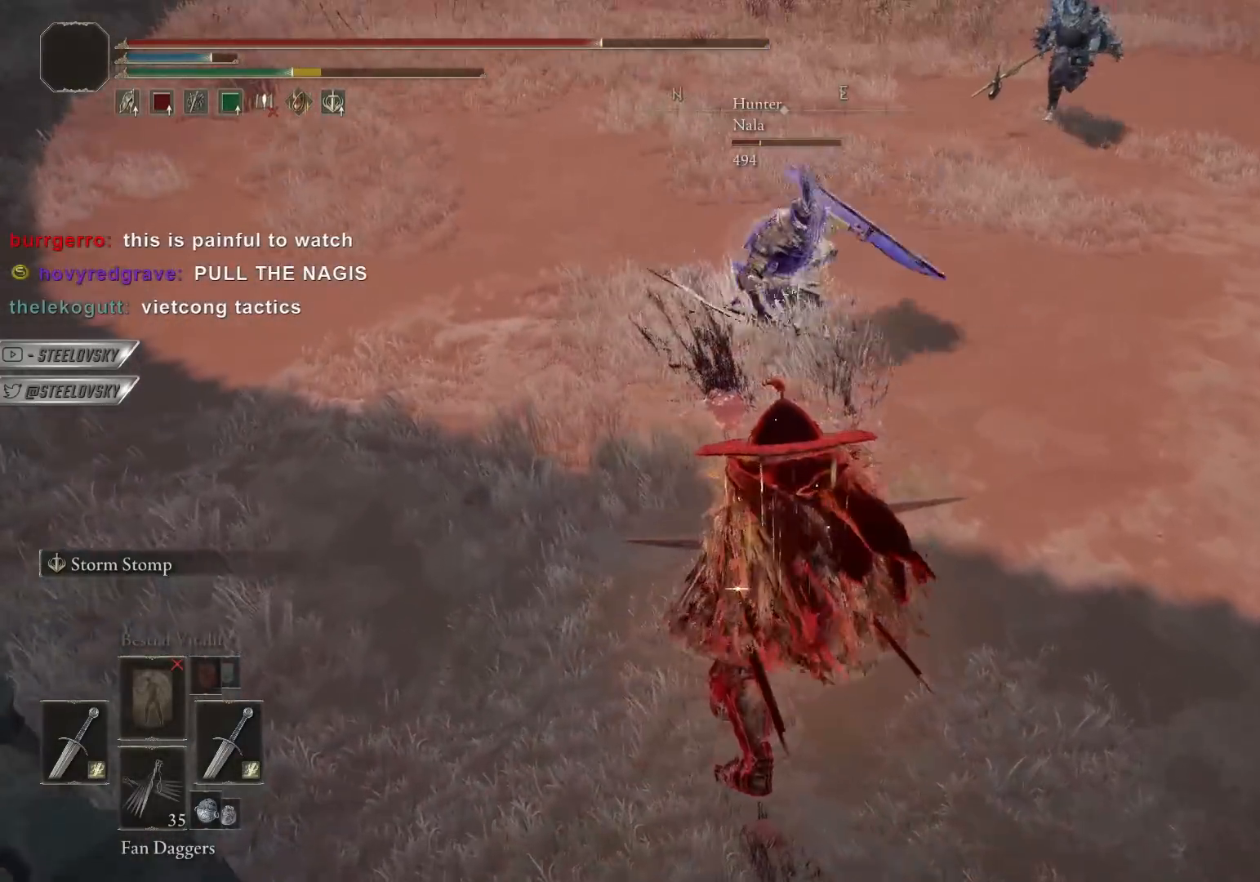
Gameplay with a controller (PlayStation layout); each line is a JSON object with the inputs held at the frame after it. "events" lists button and stick changes between this image and that frame as [ms after this image, input, new state], when the widget could be followed in between. Not read: R3 START.
{"buttons": [], "left_stick": "down", "right_stick": "center", "events": []}
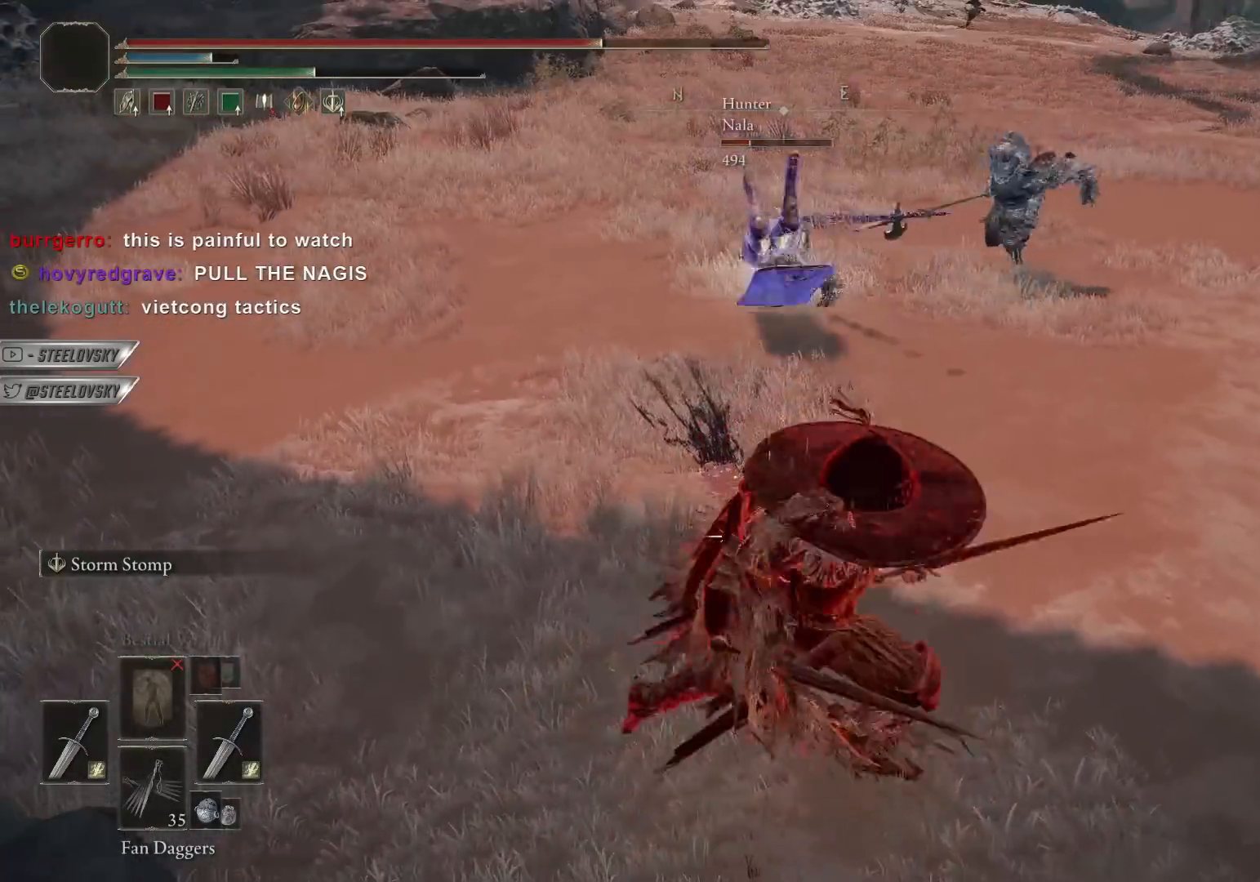
{"buttons": ["CIRCLE"], "left_stick": "down-right", "right_stick": "center", "events": [[67, "left_stick", "down-right"], [83, "CIRCLE", "down"]]}
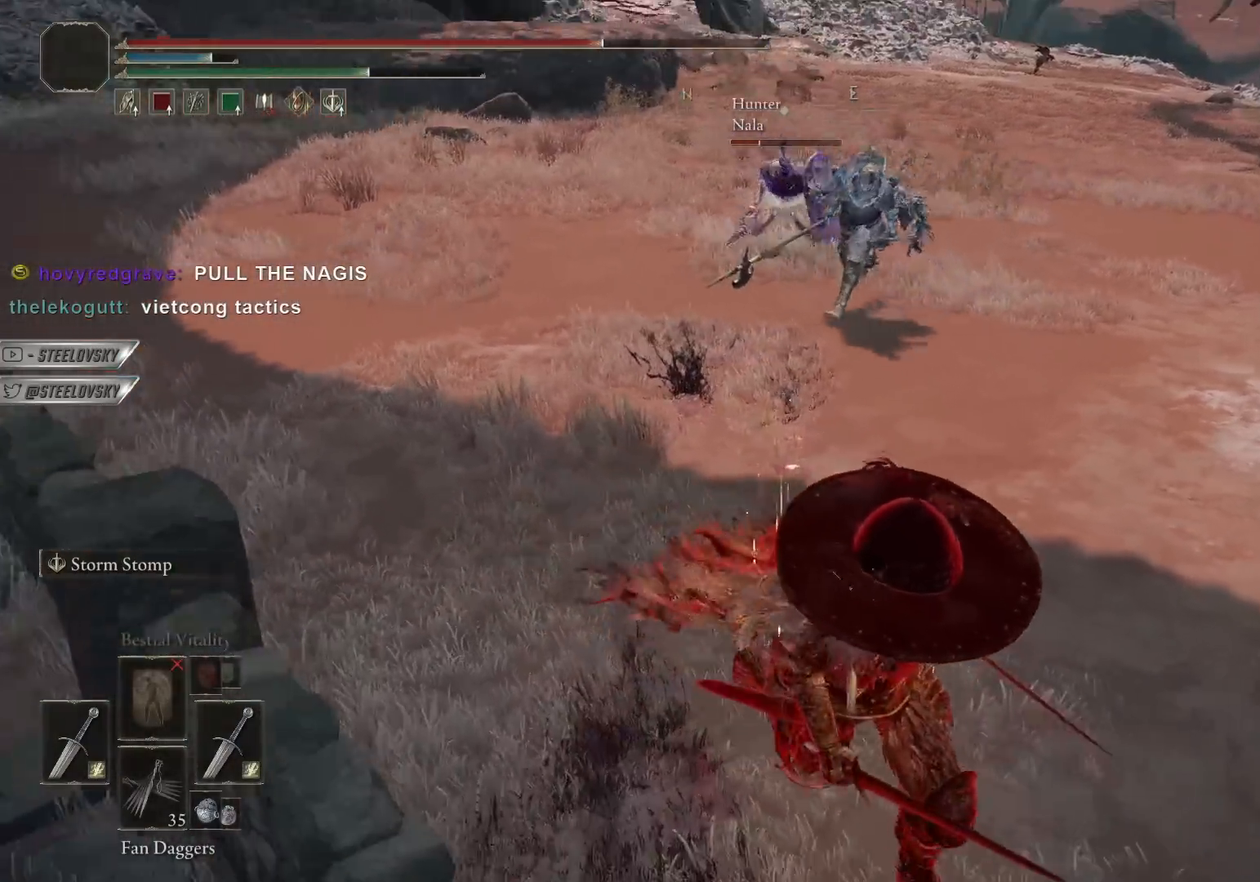
{"buttons": [], "left_stick": "down-right", "right_stick": "center", "events": [[483, "CIRCLE", "up"]]}
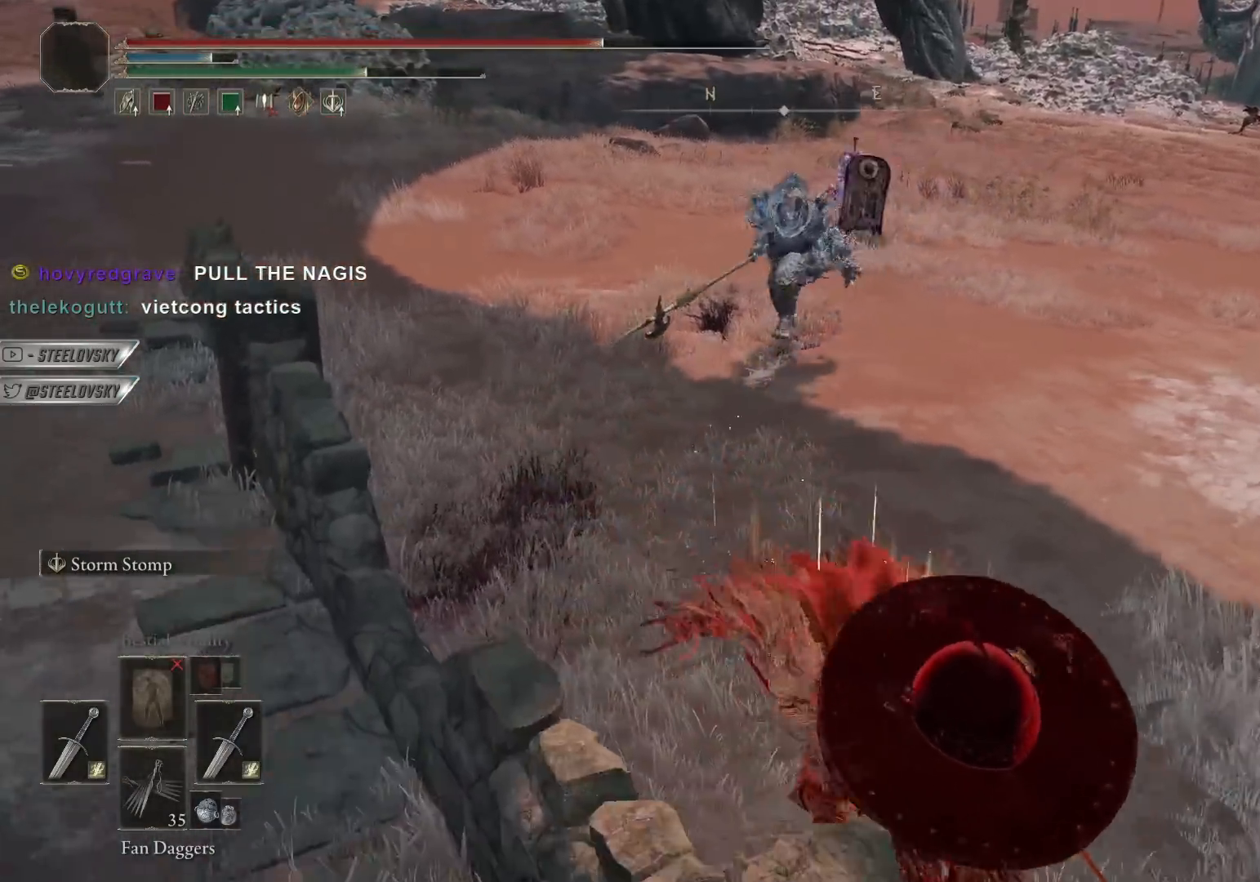
{"buttons": ["CIRCLE"], "left_stick": "down-right", "right_stick": "center", "events": [[417, "CIRCLE", "down"]]}
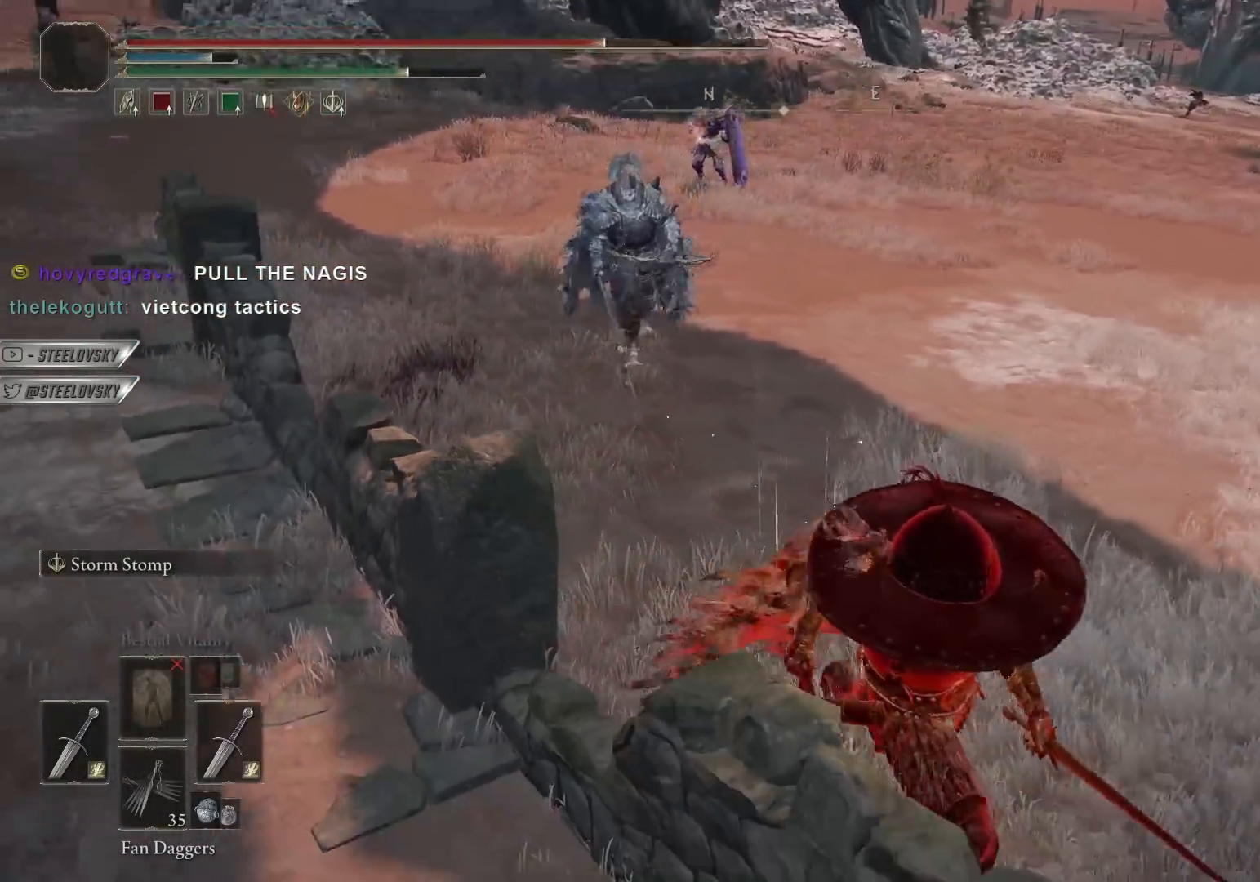
{"buttons": [], "left_stick": "down-right", "right_stick": "center", "events": [[217, "CIRCLE", "up"], [300, "CIRCLE", "down"], [367, "CIRCLE", "up"]]}
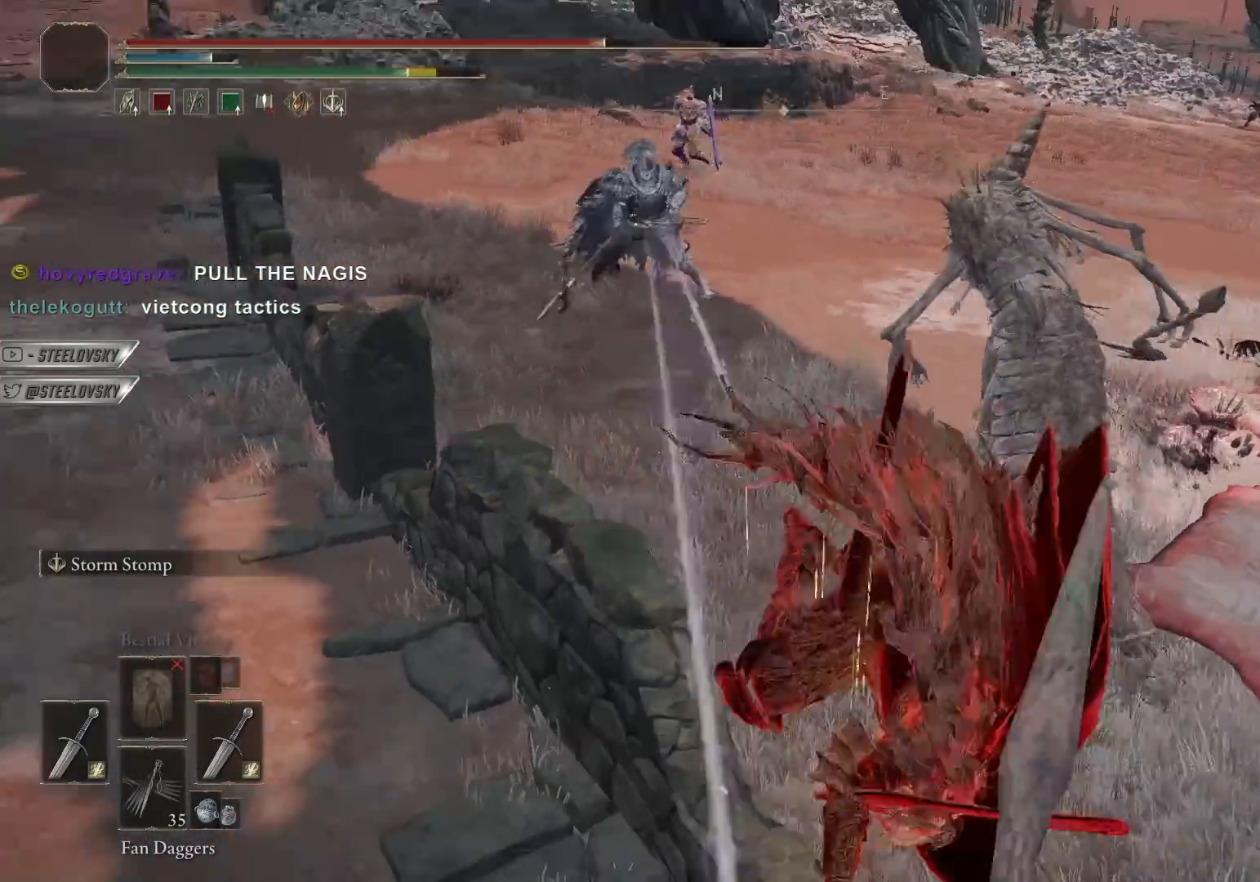
{"buttons": ["CIRCLE"], "left_stick": "down-left", "right_stick": "center", "events": [[100, "left_stick", "center"], [167, "CIRCLE", "down"], [217, "left_stick", "down"], [350, "left_stick", "down-left"]]}
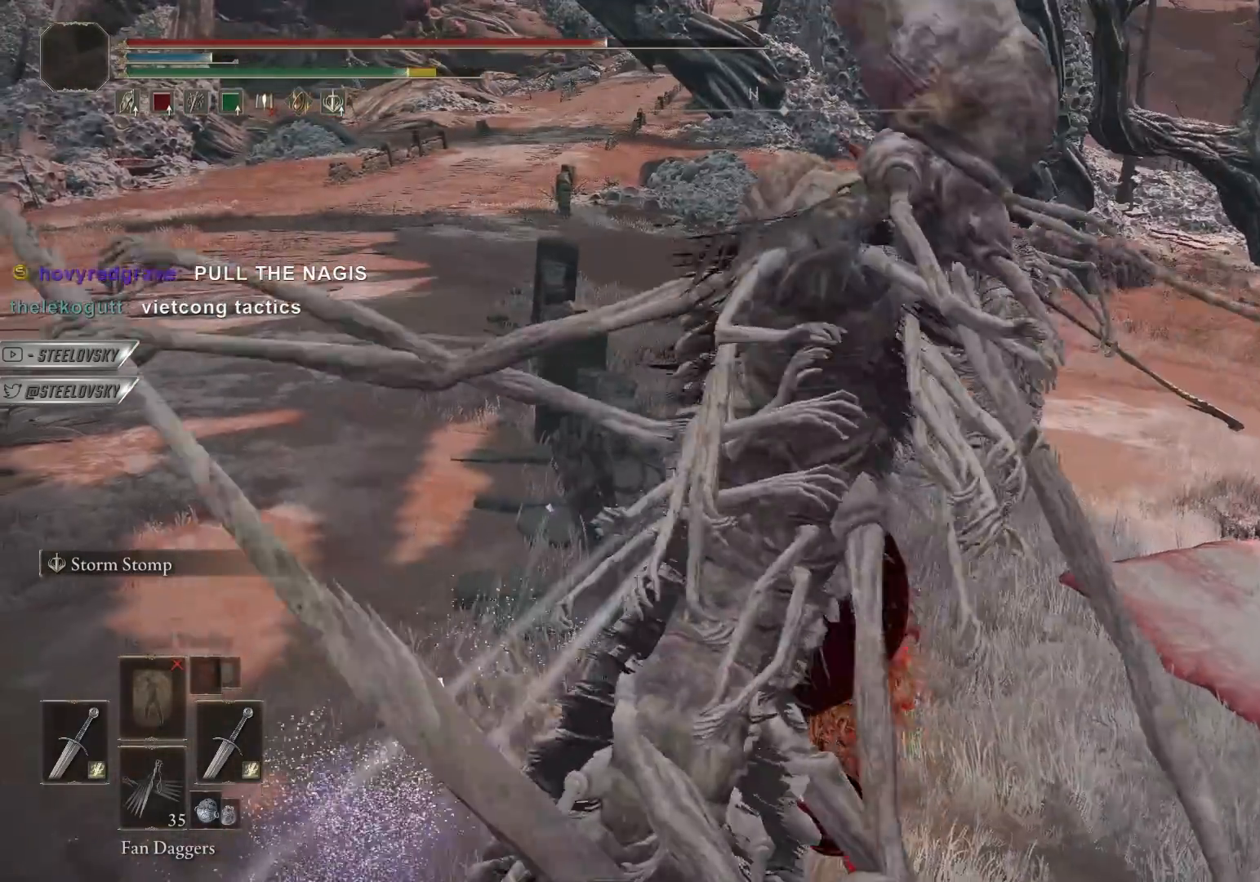
{"buttons": [], "left_stick": "left", "right_stick": "down-right", "events": [[150, "left_stick", "left"], [233, "L3", "down"], [350, "L3", "up"], [383, "CIRCLE", "up"], [400, "right_stick", "down-right"]]}
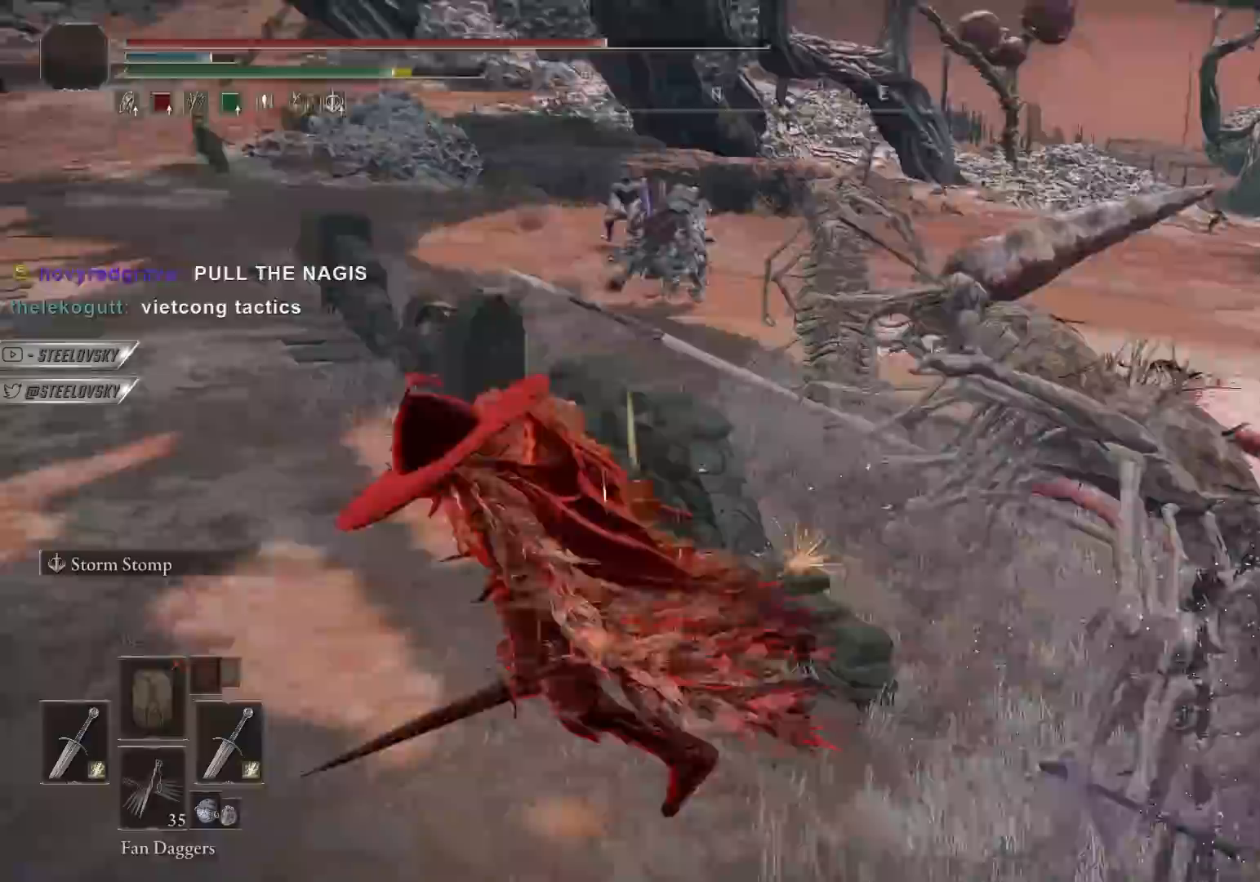
{"buttons": ["CIRCLE"], "left_stick": "down", "right_stick": "center", "events": [[33, "left_stick", "center"], [67, "right_stick", "center"], [183, "left_stick", "left"], [300, "CIRCLE", "down"], [300, "right_stick", "right"], [467, "left_stick", "down"], [483, "right_stick", "center"]]}
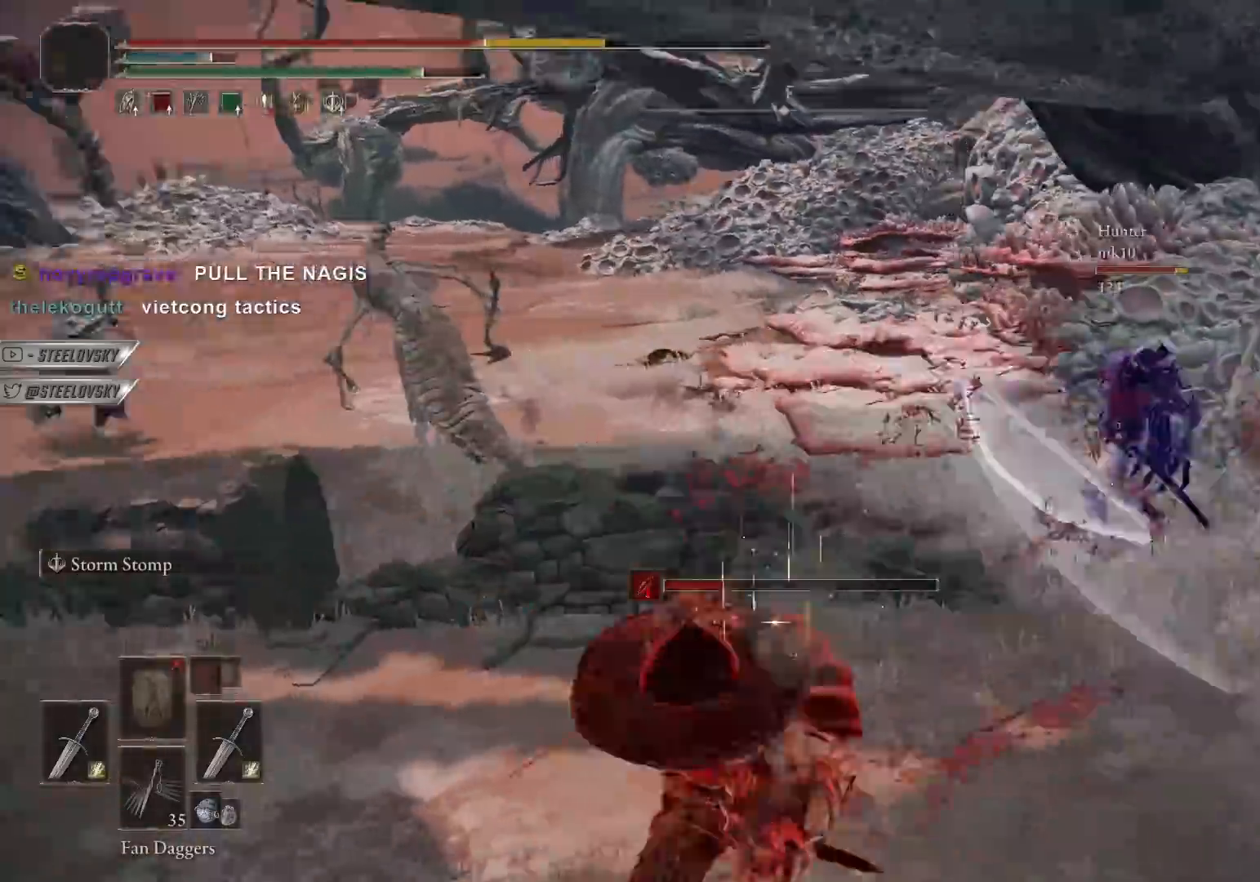
{"buttons": ["CIRCLE"], "left_stick": "down-right", "right_stick": "center", "events": [[17, "left_stick", "down-right"], [117, "left_stick", "right"], [283, "left_stick", "down-right"]]}
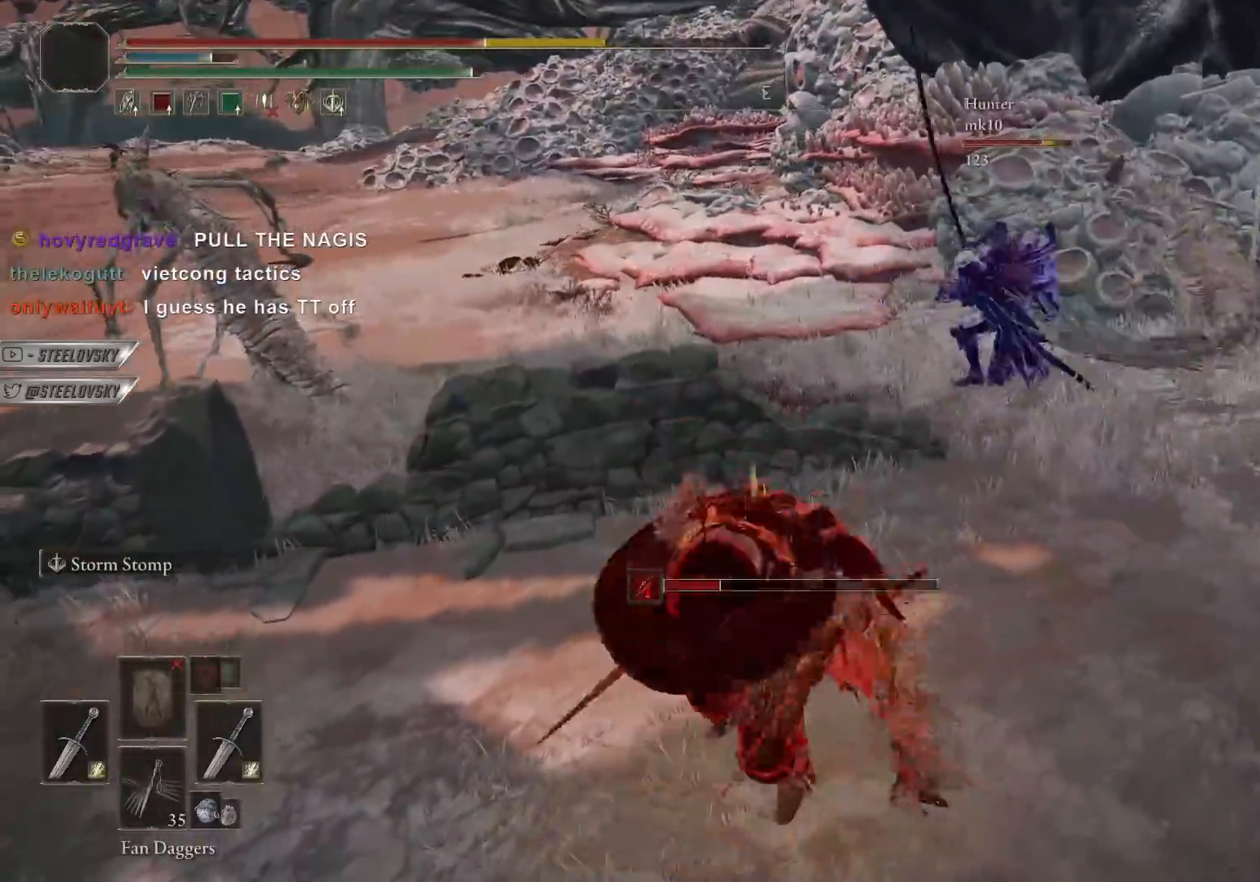
{"buttons": ["CIRCLE"], "left_stick": "down", "right_stick": "center", "events": [[283, "left_stick", "down"]]}
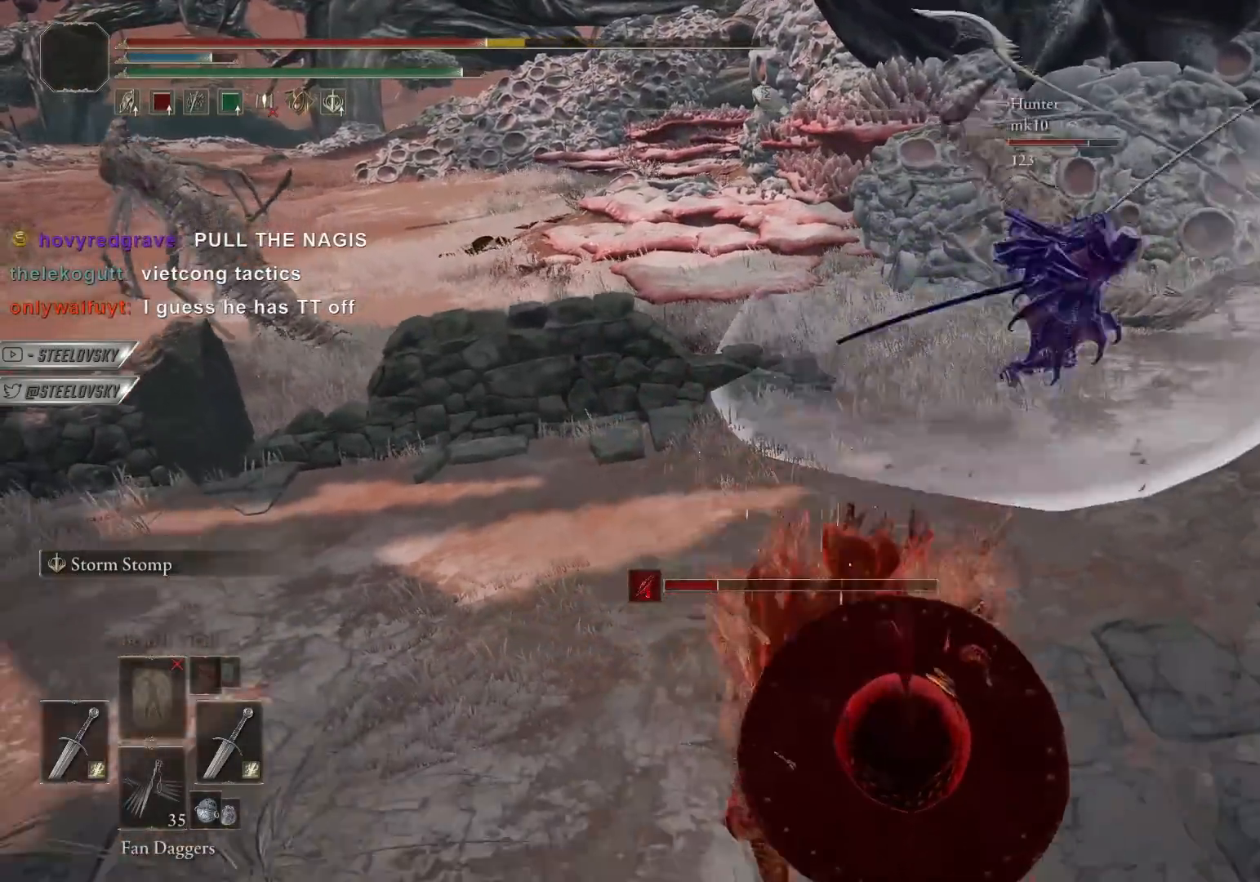
{"buttons": [], "left_stick": "up-right", "right_stick": "center", "events": [[67, "left_stick", "right"], [300, "left_stick", "up-right"], [417, "CIRCLE", "up"]]}
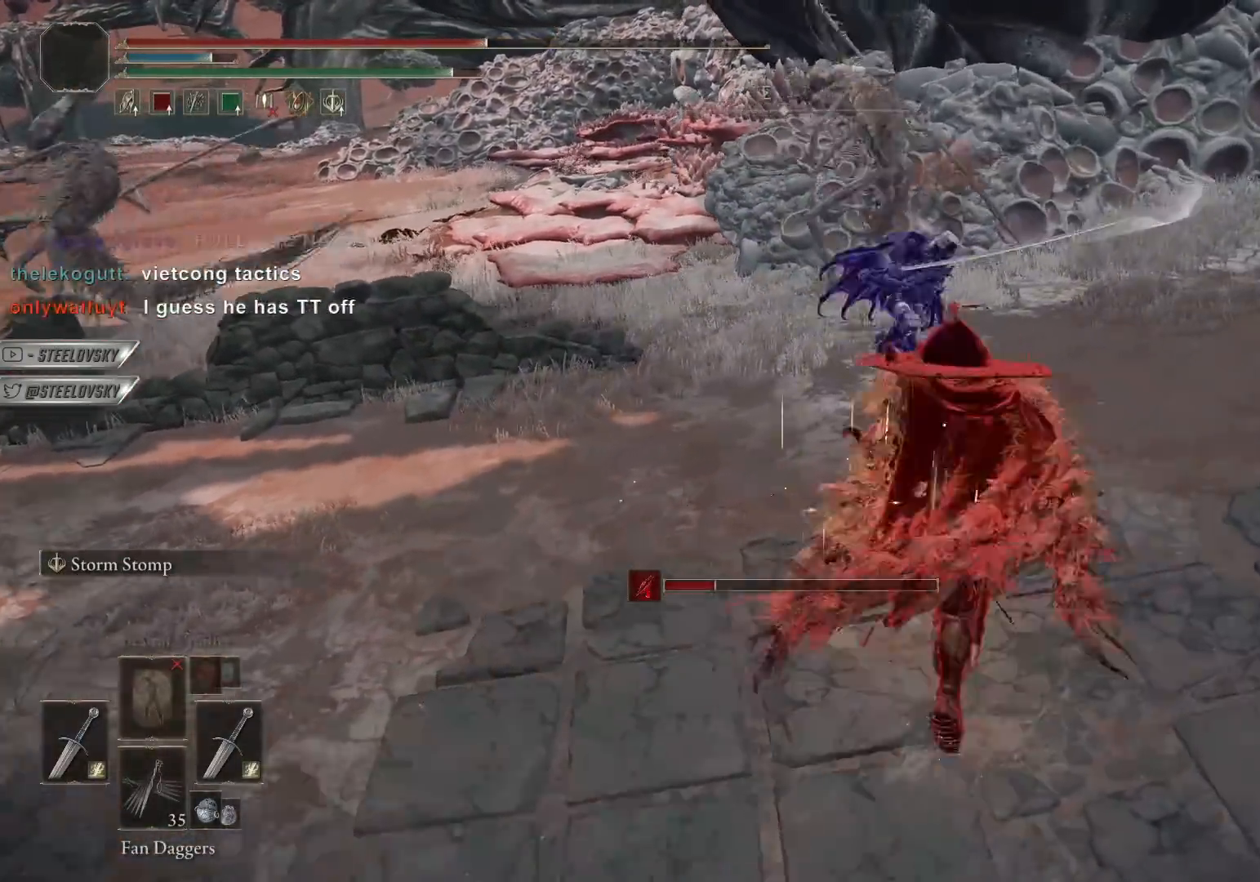
{"buttons": [], "left_stick": "up-right", "right_stick": "center", "events": [[117, "L1", "down"], [233, "L1", "up"]]}
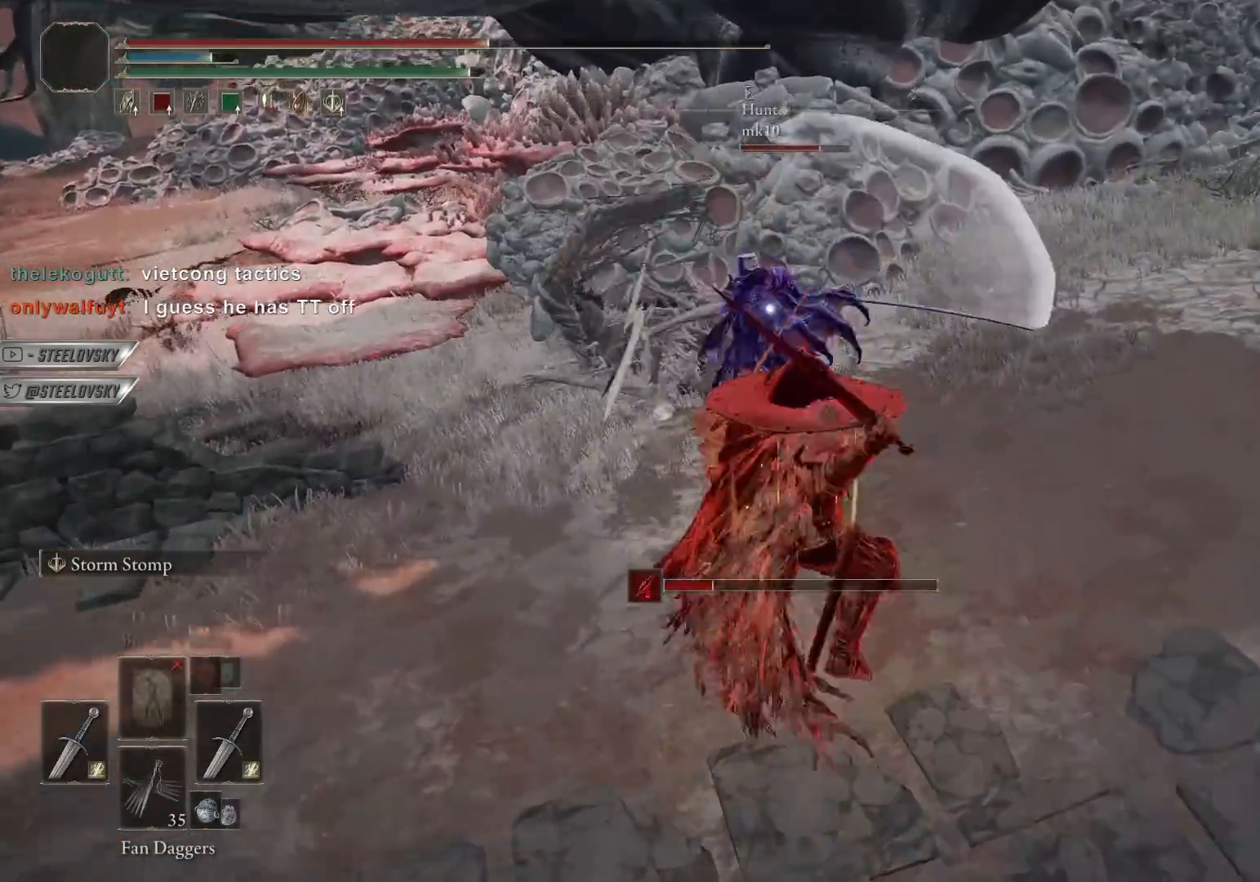
{"buttons": [], "left_stick": "up-right", "right_stick": "center", "events": [[167, "L1", "down"], [267, "L1", "up"], [333, "L1", "down"], [400, "L1", "up"]]}
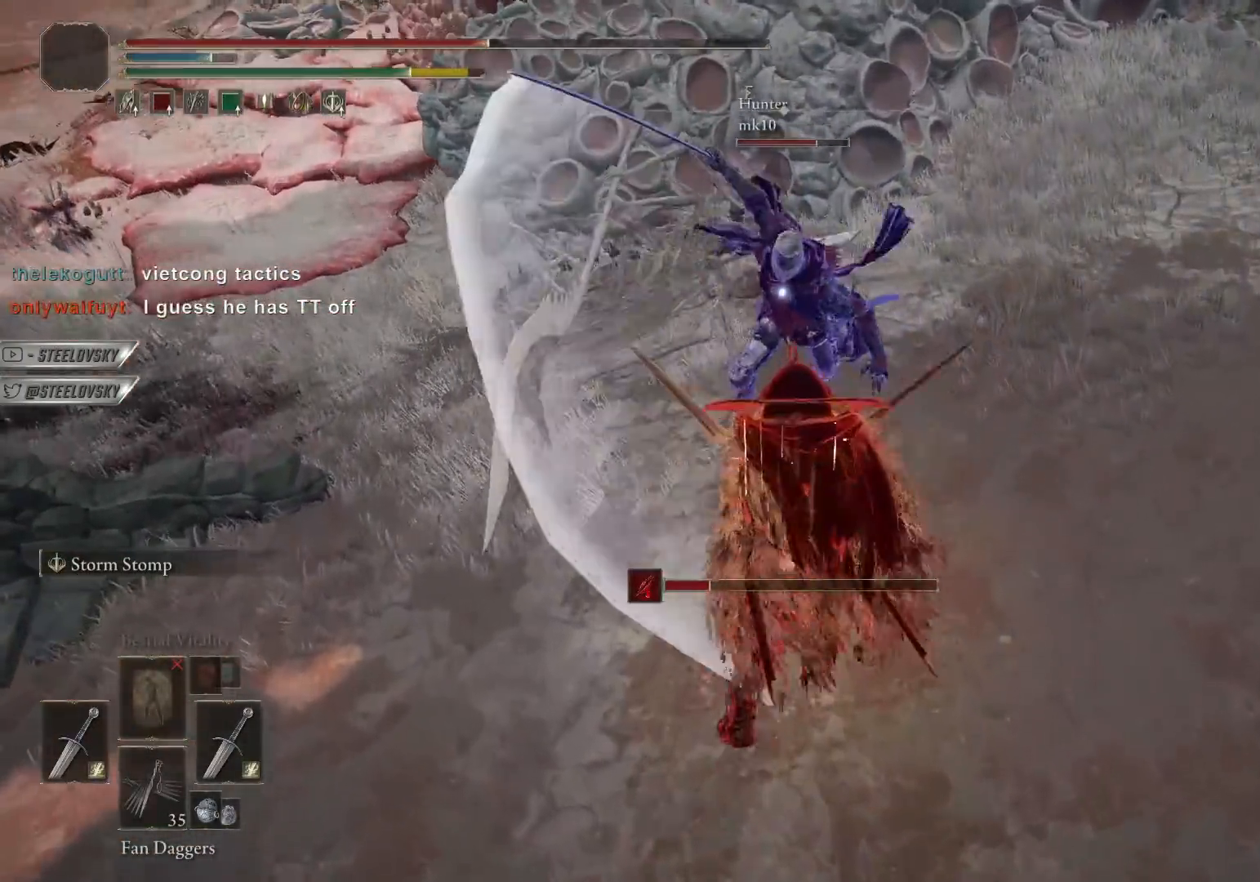
{"buttons": [], "left_stick": "up-right", "right_stick": "center", "events": [[167, "left_stick", "center"], [317, "left_stick", "up-right"]]}
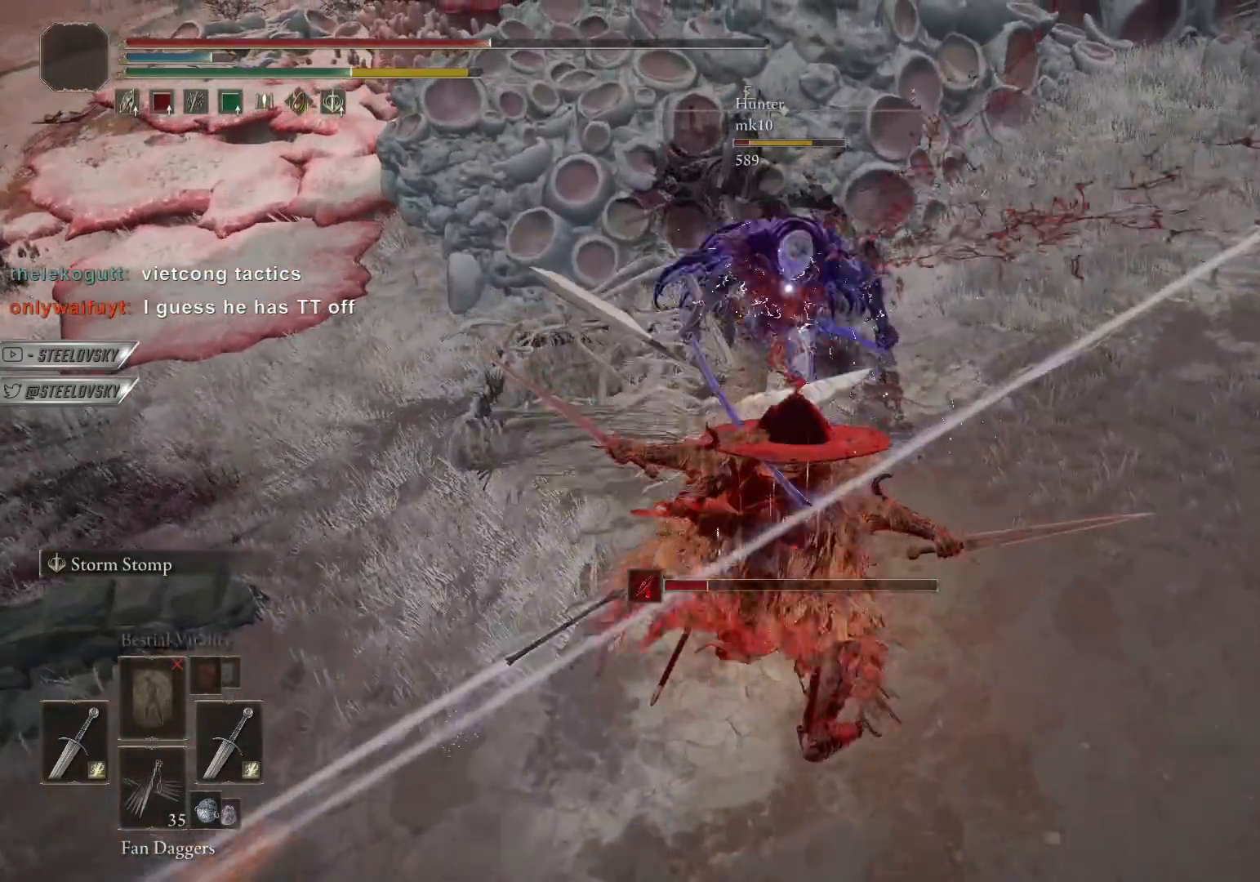
{"buttons": ["CIRCLE"], "left_stick": "right", "right_stick": "right", "events": [[50, "CIRCLE", "down"], [233, "left_stick", "right"], [383, "right_stick", "right"]]}
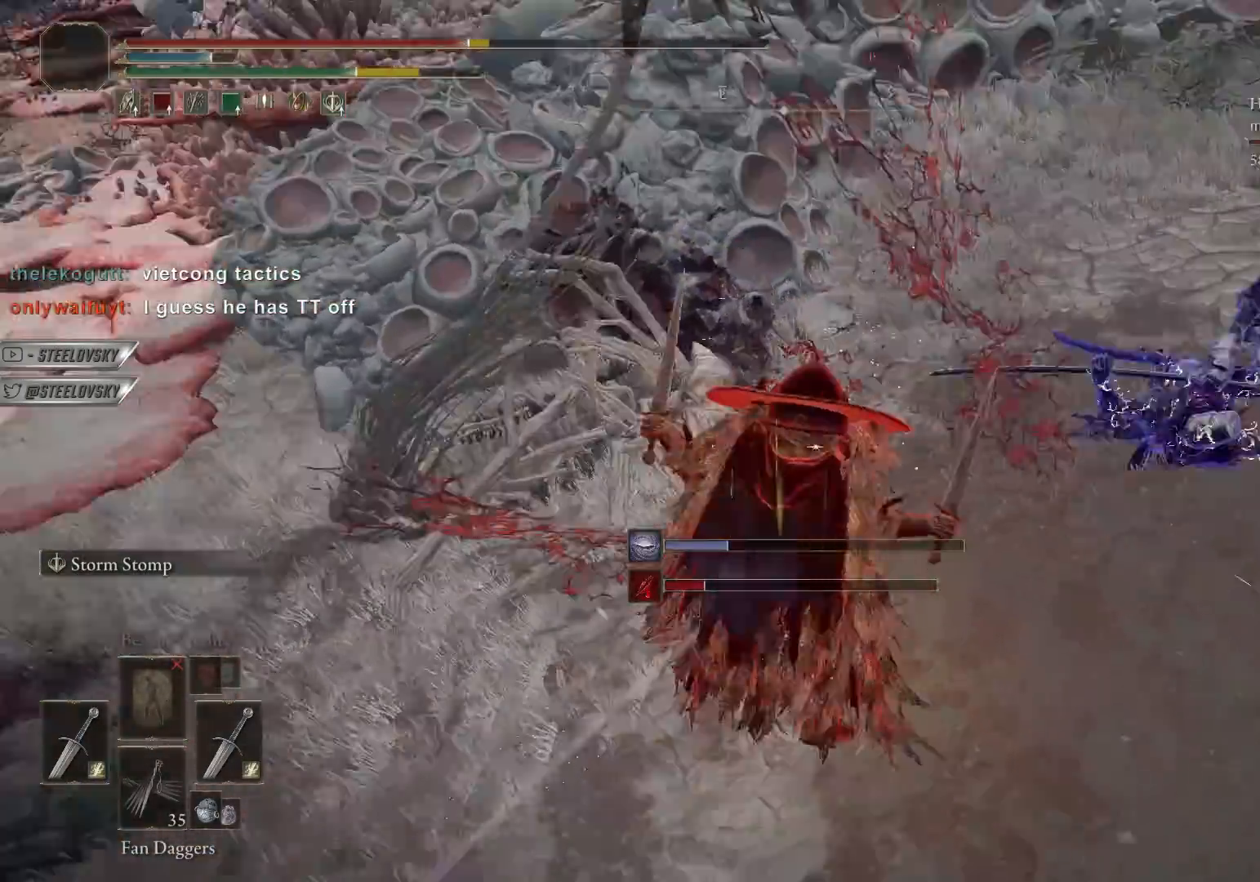
{"buttons": [], "left_stick": "up", "right_stick": "center", "events": [[67, "right_stick", "center"], [133, "L3", "down"], [183, "left_stick", "up-right"], [283, "L1", "down"], [283, "L3", "up"], [333, "CIRCLE", "up"], [383, "L1", "up"], [500, "left_stick", "up"]]}
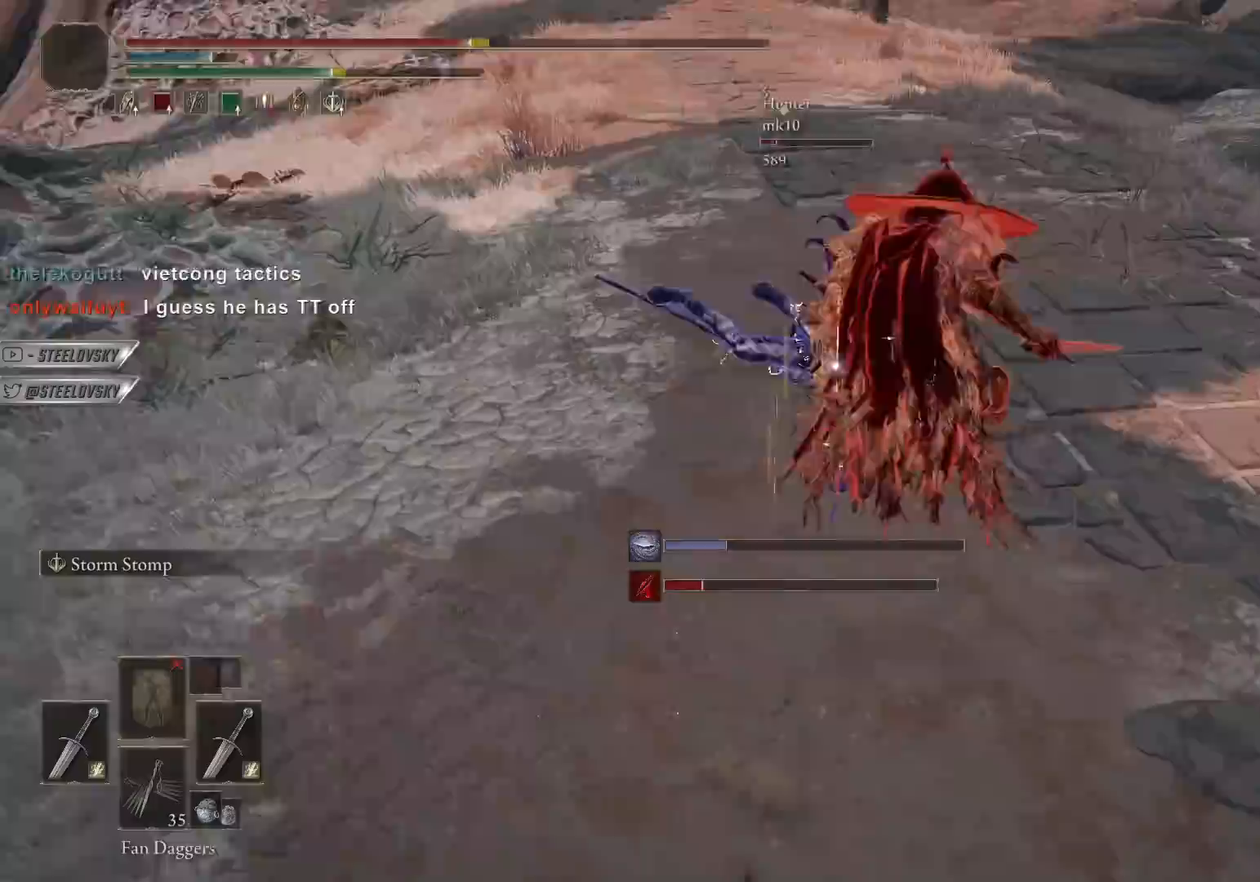
{"buttons": ["CIRCLE"], "left_stick": "up-left", "right_stick": "center", "events": [[400, "CIRCLE", "down"], [483, "left_stick", "up-left"]]}
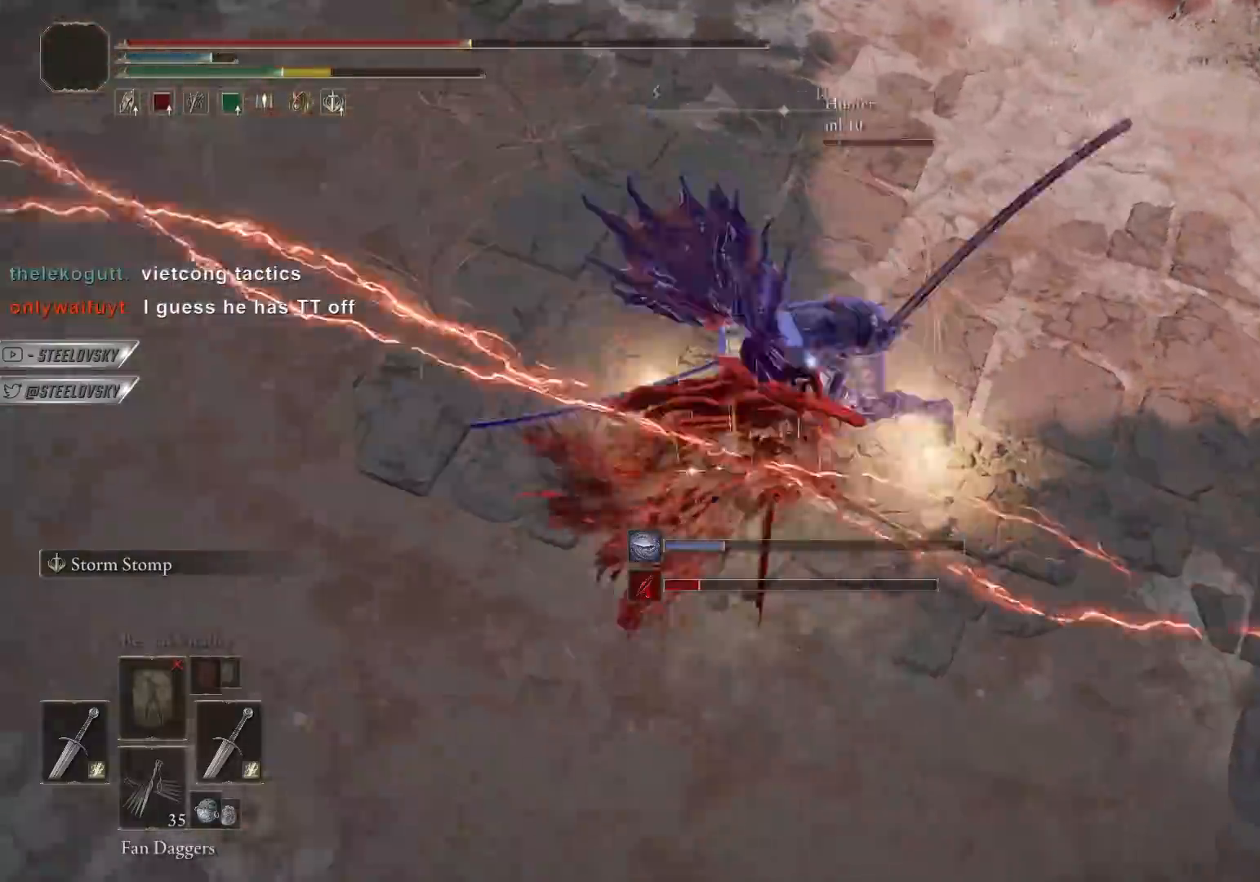
{"buttons": ["CIRCLE"], "left_stick": "left", "right_stick": "center", "events": [[350, "left_stick", "left"]]}
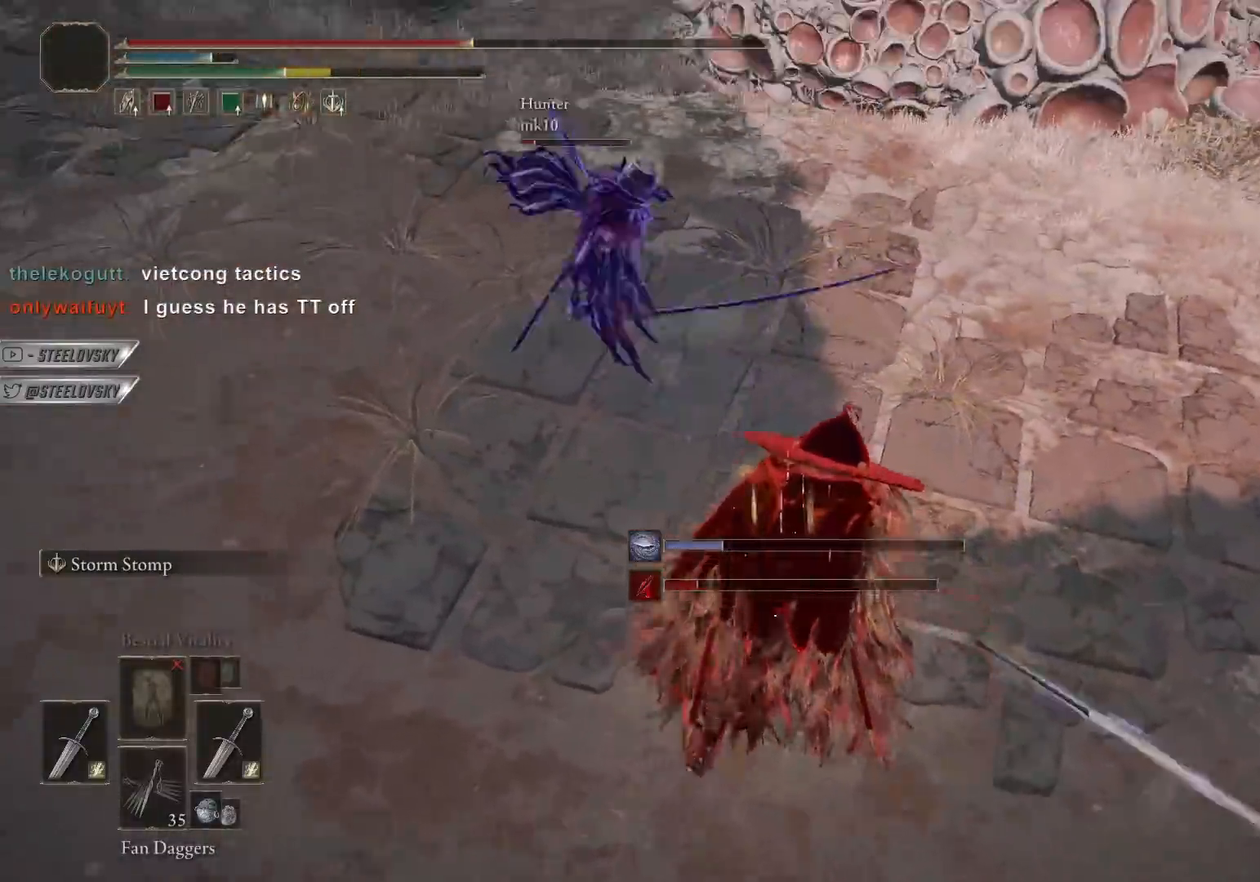
{"buttons": [], "left_stick": "up", "right_stick": "center", "events": [[200, "L3", "down"], [200, "left_stick", "up-left"], [333, "left_stick", "up"], [350, "L1", "down"], [433, "L3", "up"], [450, "L1", "up"], [467, "CIRCLE", "up"]]}
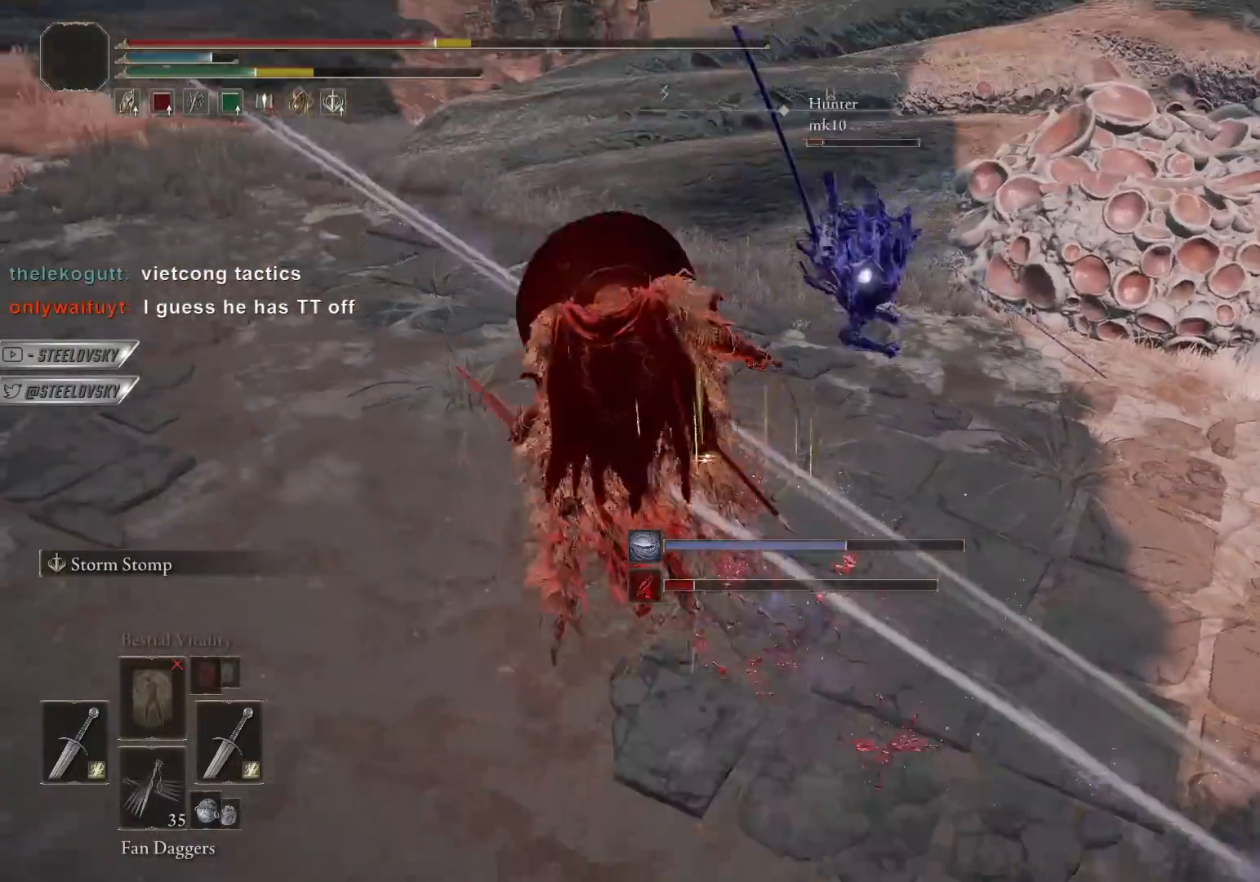
{"buttons": [], "left_stick": "up-right", "right_stick": "center", "events": [[117, "left_stick", "up-right"]]}
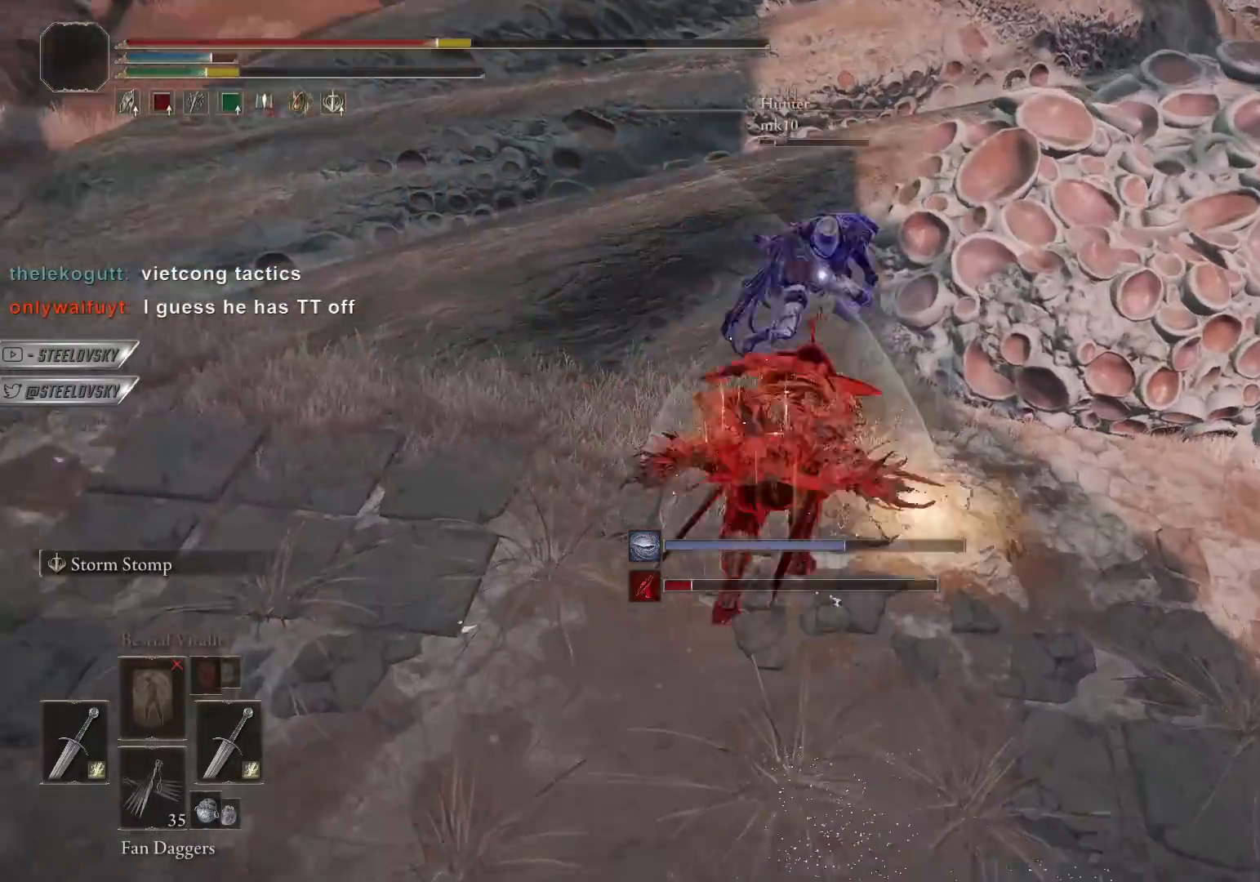
{"buttons": ["CIRCLE"], "left_stick": "left", "right_stick": "center", "events": [[33, "left_stick", "center"], [150, "left_stick", "up-left"], [467, "CIRCLE", "down"], [500, "left_stick", "left"]]}
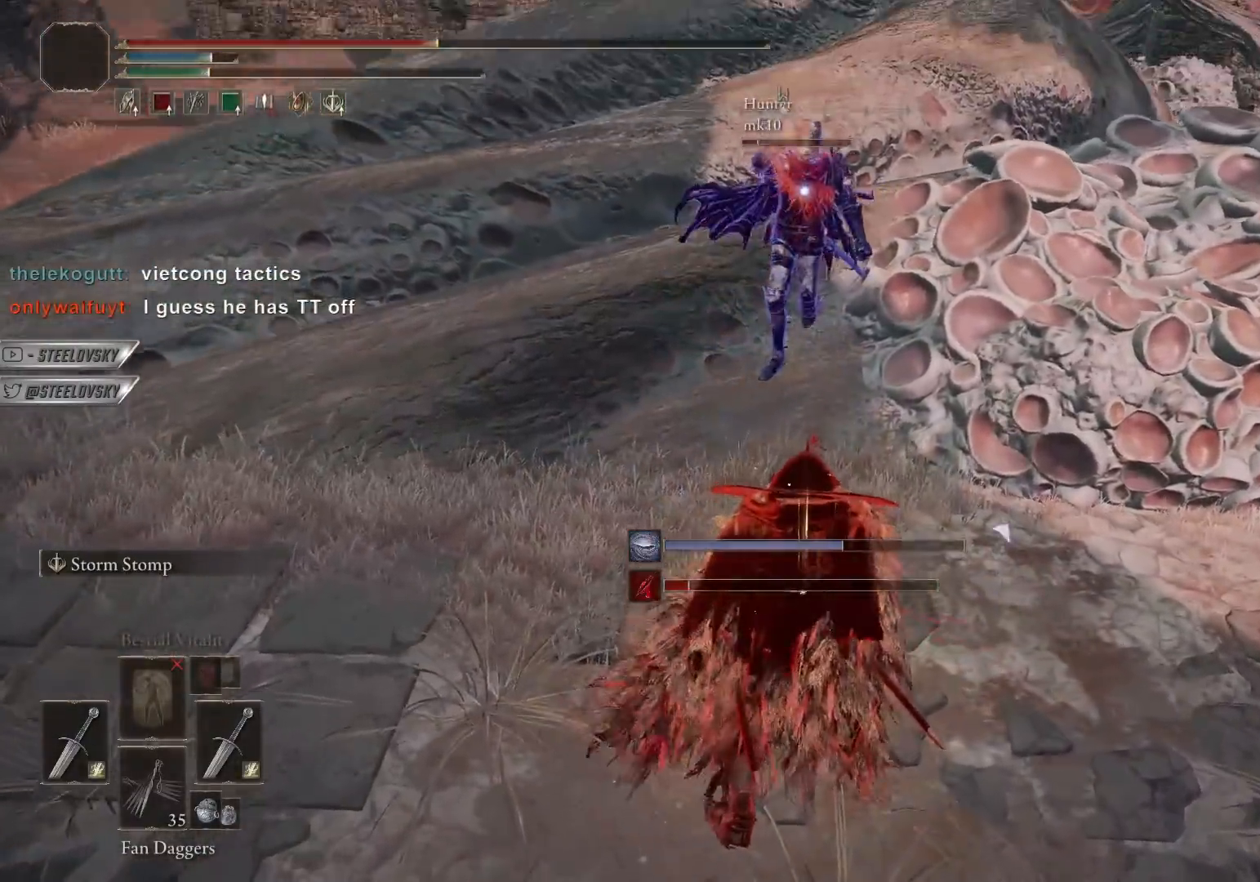
{"buttons": [], "left_stick": "left", "right_stick": "down-right", "events": [[100, "CIRCLE", "up"], [317, "right_stick", "right"], [467, "right_stick", "down-right"]]}
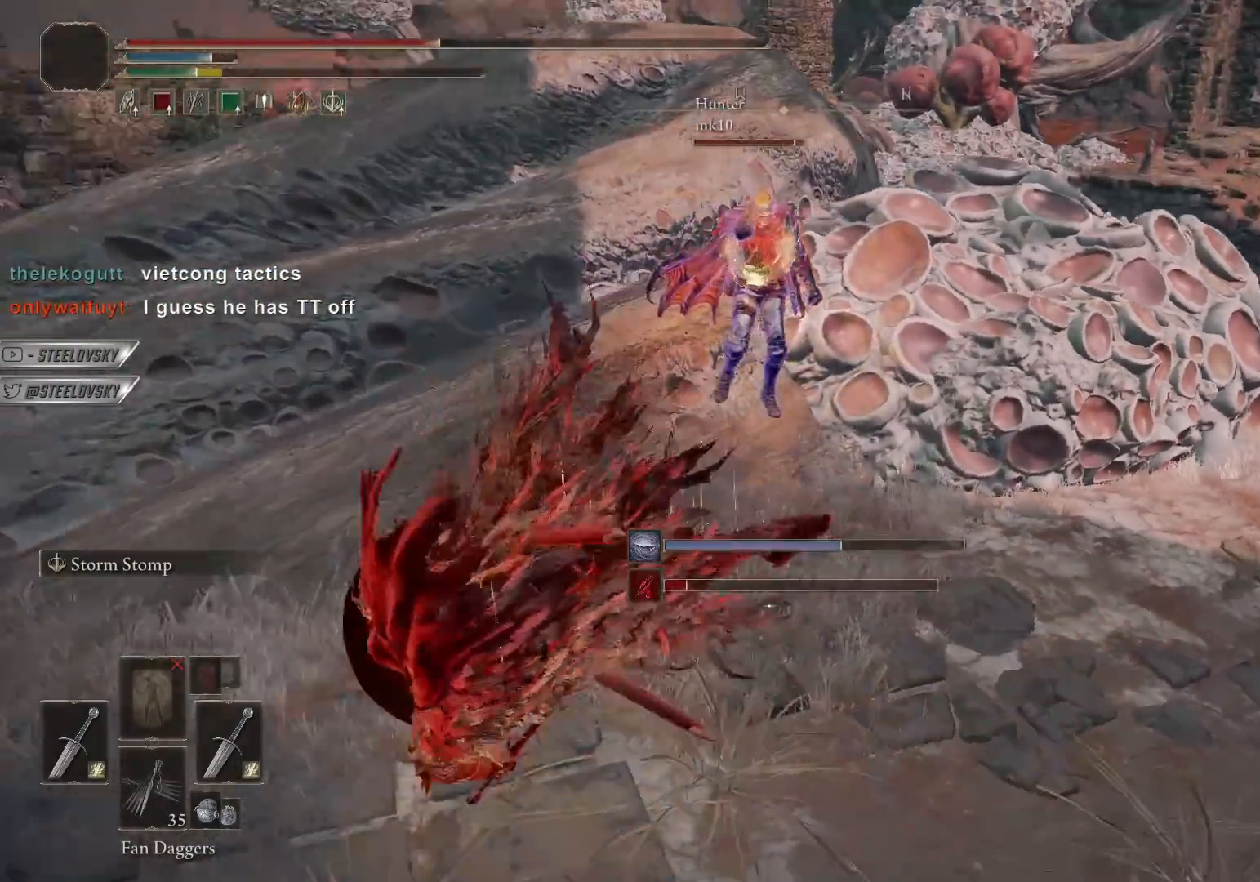
{"buttons": [], "left_stick": "down-right", "right_stick": "center", "events": [[67, "left_stick", "down"], [117, "right_stick", "right"], [200, "left_stick", "down-right"], [217, "right_stick", "center"], [233, "CIRCLE", "down"], [300, "CIRCLE", "up"]]}
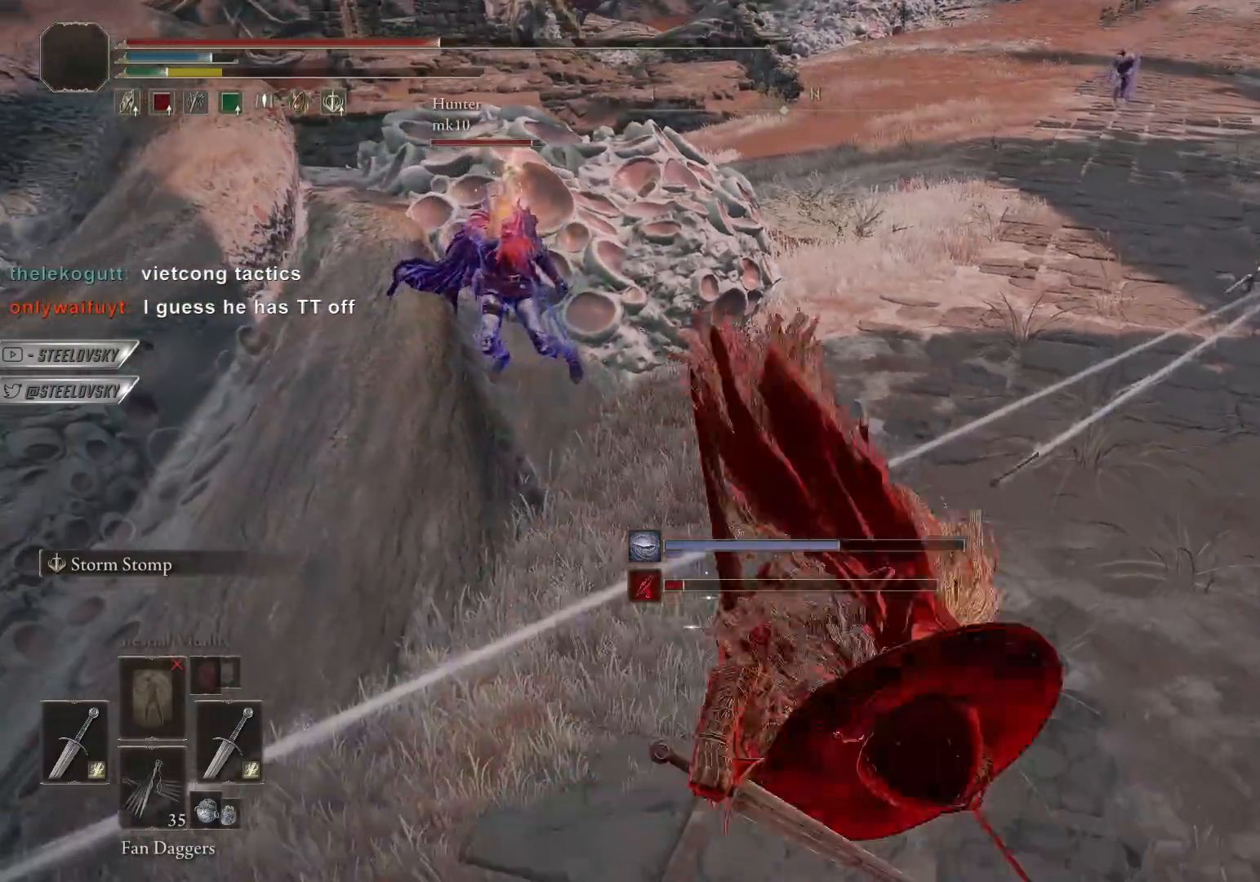
{"buttons": ["CIRCLE"], "left_stick": "down", "right_stick": "center", "events": [[67, "left_stick", "down"], [117, "CIRCLE", "down"]]}
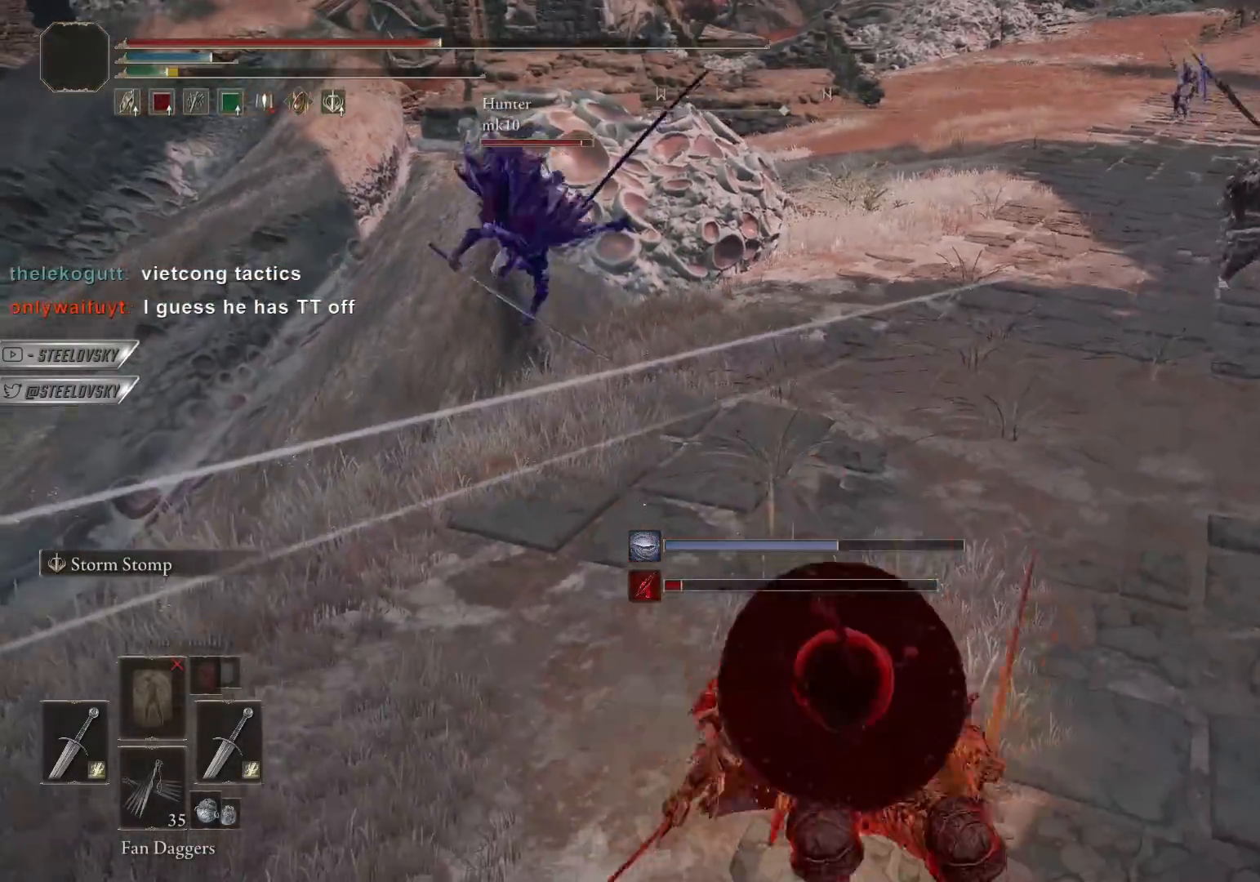
{"buttons": ["CIRCLE"], "left_stick": "down", "right_stick": "center", "events": []}
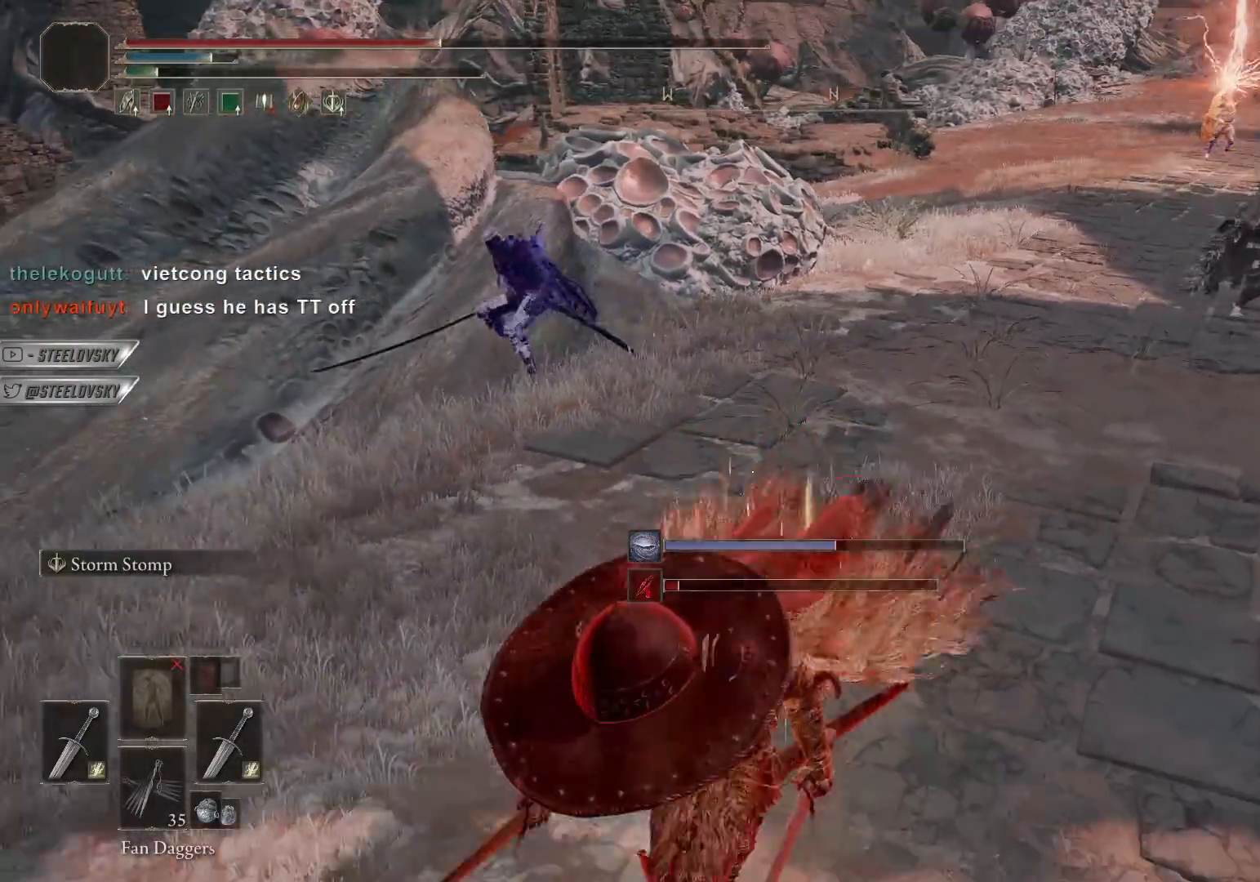
{"buttons": ["CIRCLE"], "left_stick": "down", "right_stick": "center", "events": []}
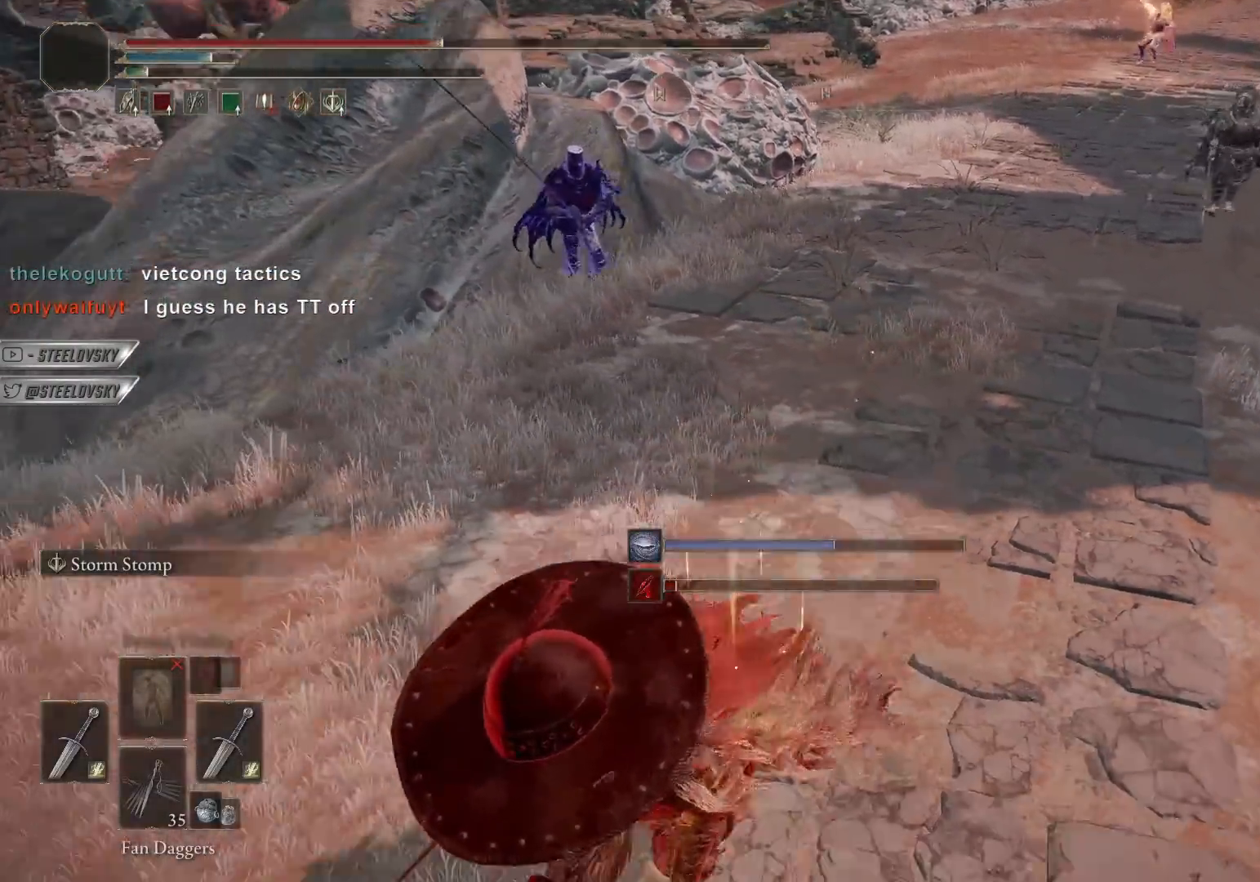
{"buttons": [], "left_stick": "down", "right_stick": "center", "events": [[217, "CIRCLE", "up"]]}
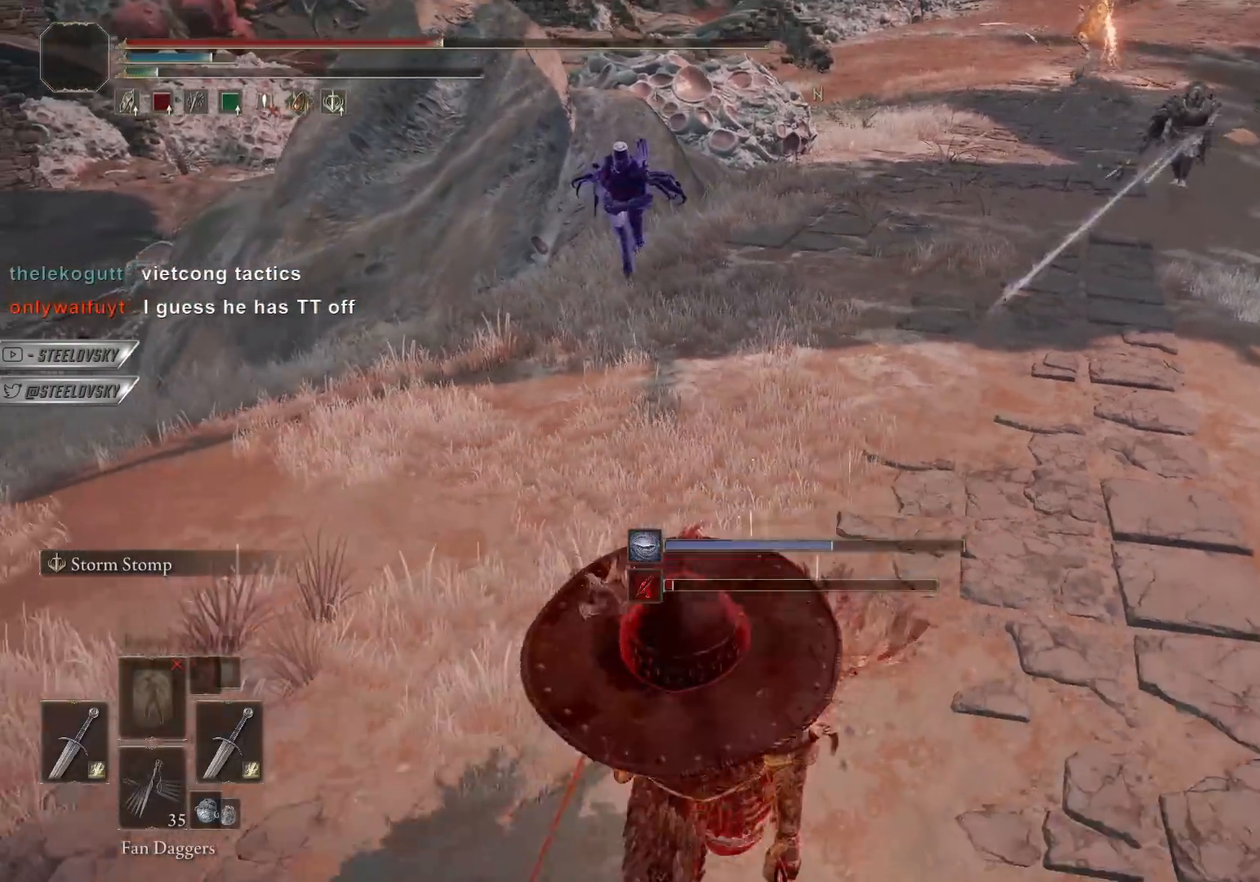
{"buttons": [], "left_stick": "down", "right_stick": "center", "events": [[33, "CIRCLE", "down"], [117, "CIRCLE", "up"]]}
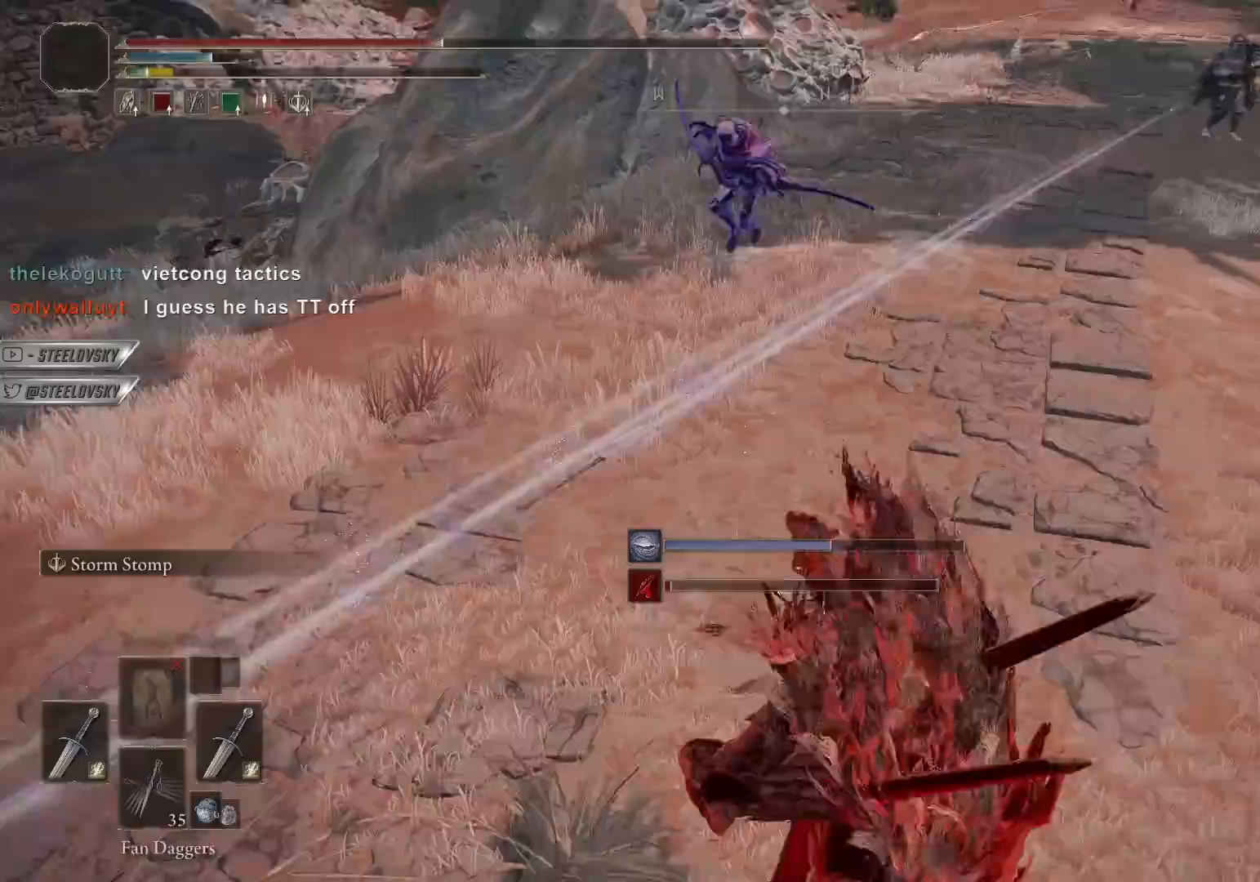
{"buttons": [], "left_stick": "down", "right_stick": "center", "events": [[217, "CIRCLE", "down"], [317, "CIRCLE", "up"]]}
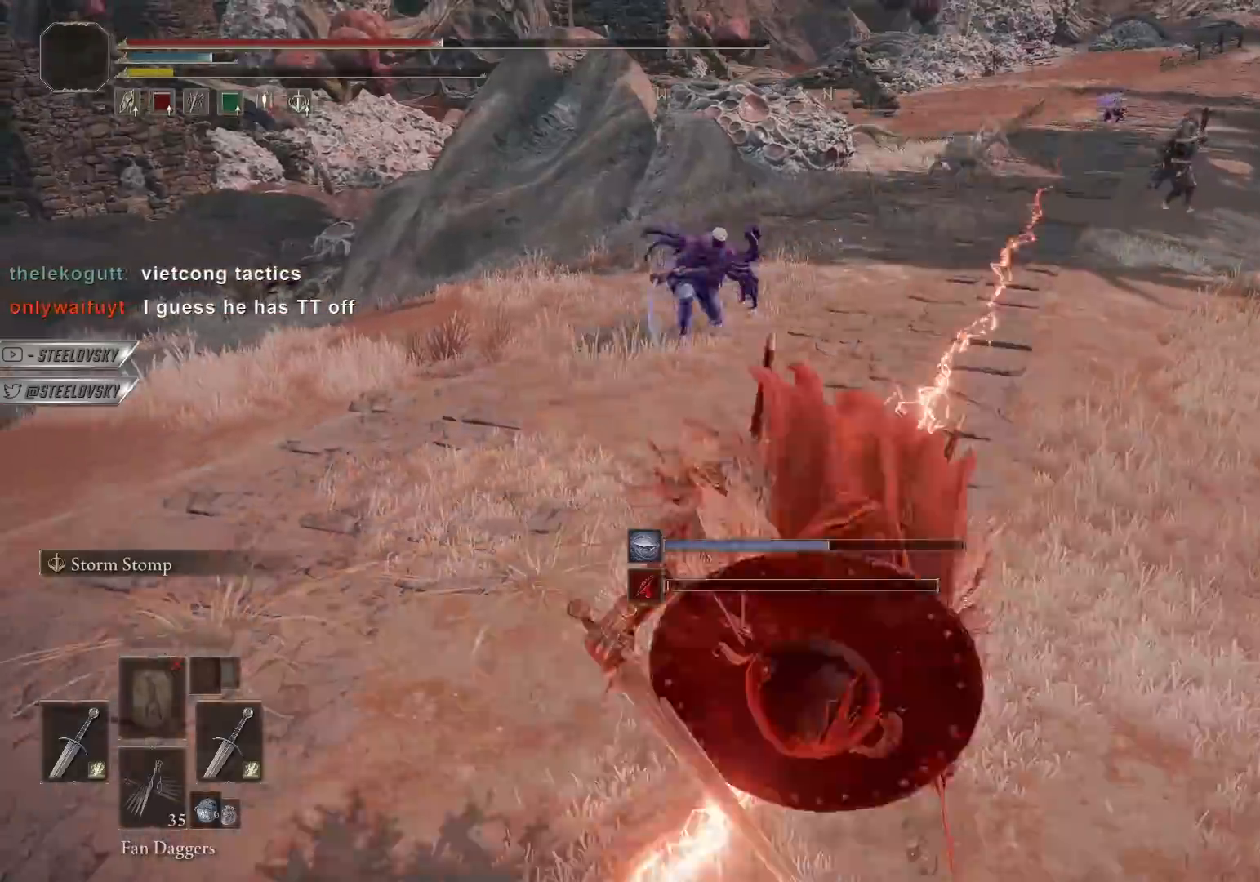
{"buttons": [], "left_stick": "down-left", "right_stick": "center", "events": [[167, "left_stick", "center"], [400, "left_stick", "down"], [467, "left_stick", "down-left"]]}
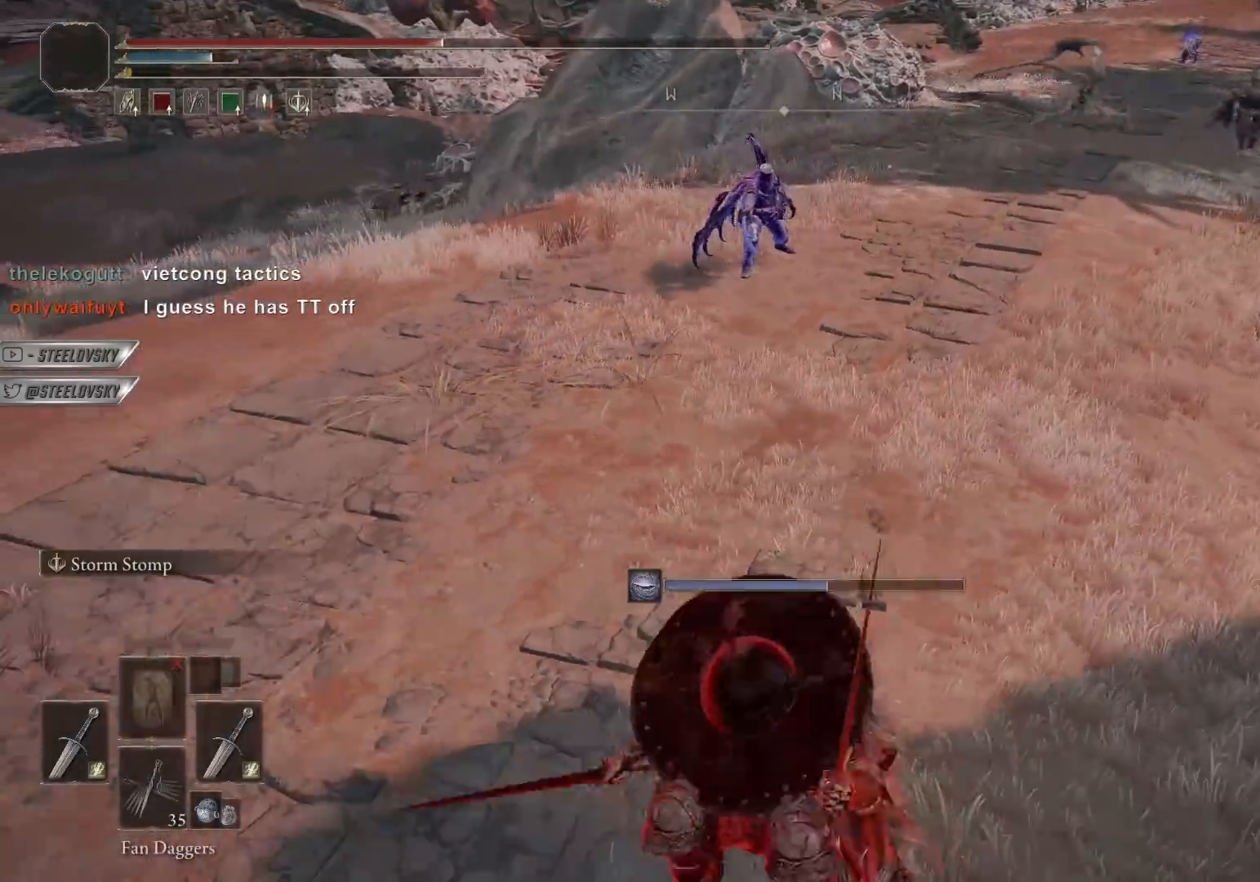
{"buttons": [], "left_stick": "down", "right_stick": "center", "events": [[383, "left_stick", "down"]]}